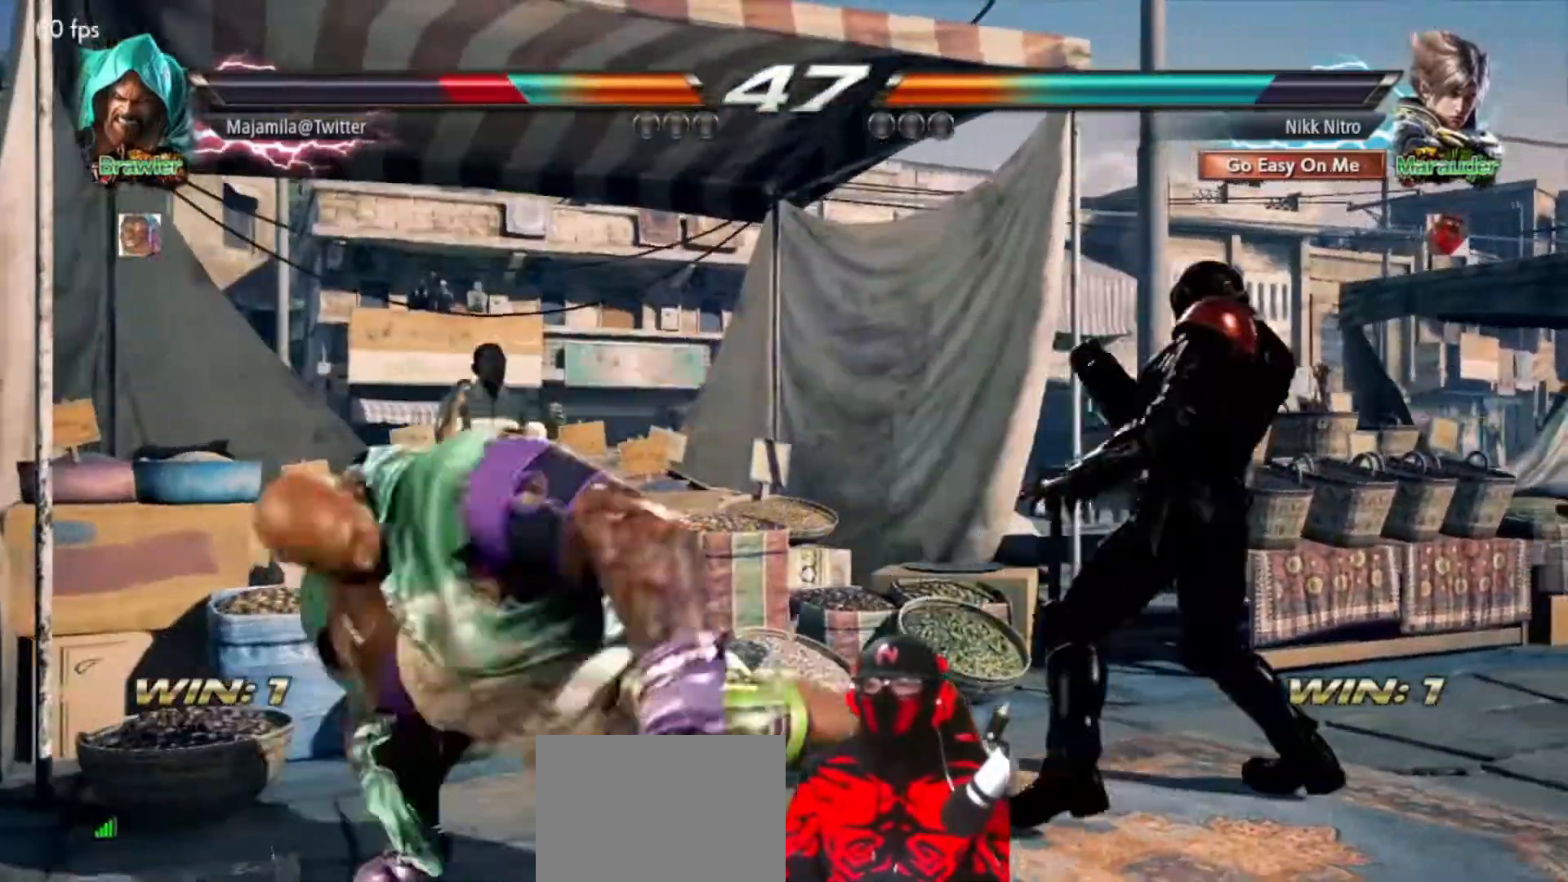
Gameplay with a controller (arcade stick); each line is a JSON object with the inputs held at the frame after it. "events" lists button and stick changes between this image and that frame as [ms after this image, input, new state], when the widget could be followed in between. Not read: DPAD_DOWN L3 R3.
{"buttons": ["DPAD_RIGHT"], "events": [[33, "DPAD_RIGHT", "up"], [150, "DPAD_RIGHT", "down"], [233, "DPAD_RIGHT", "up"], [283, "DPAD_RIGHT", "down"], [383, "DPAD_RIGHT", "up"], [433, "DPAD_RIGHT", "down"]]}
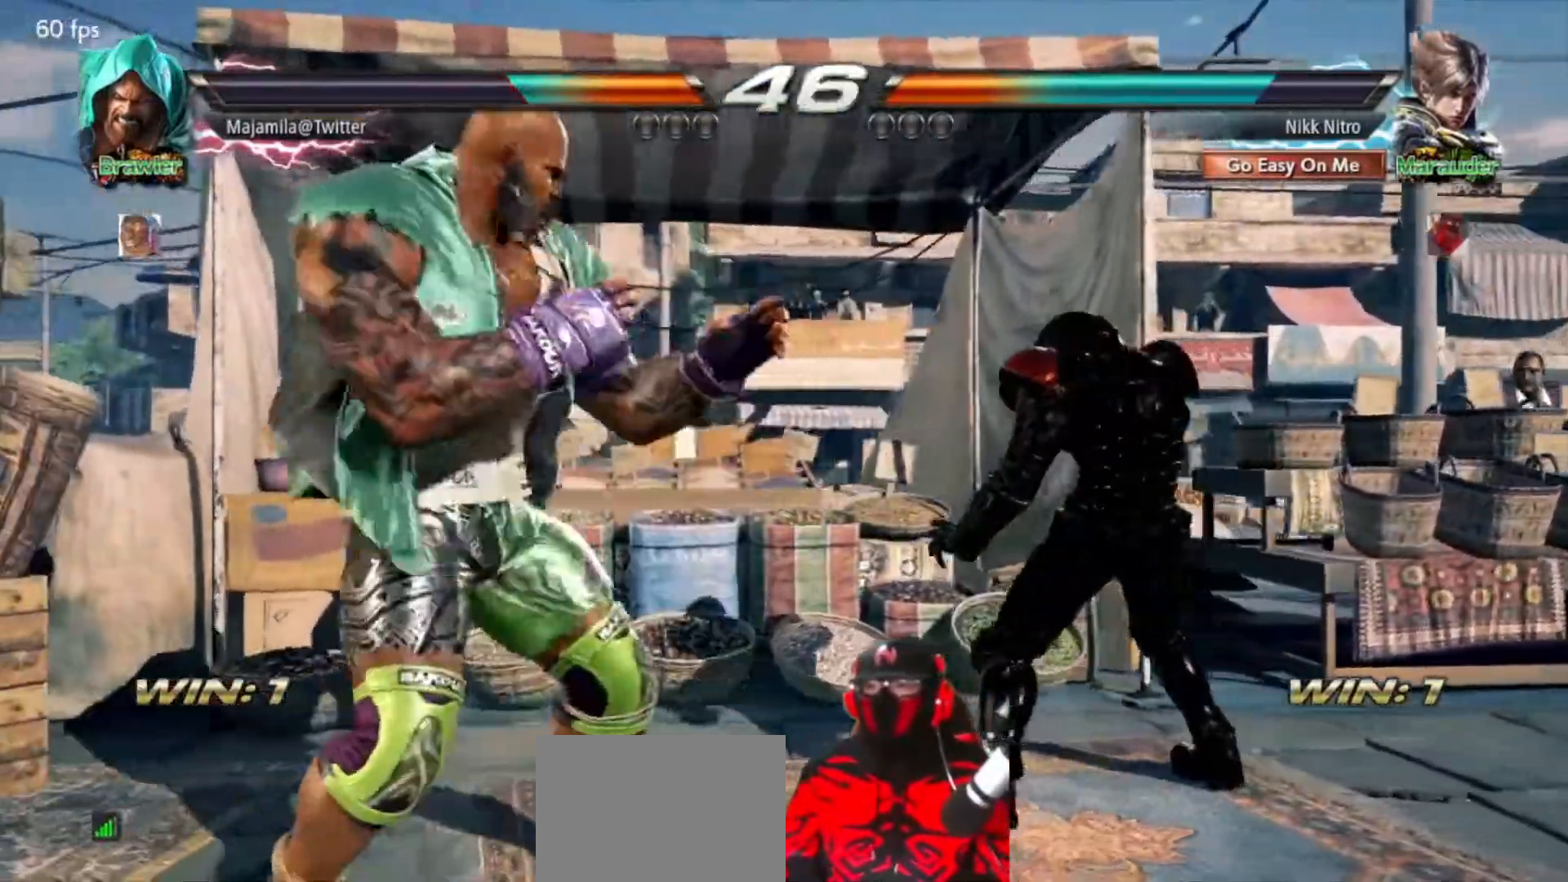
{"buttons": ["DPAD_RIGHT"], "events": [[150, "CROSS", "down"], [233, "CROSS", "up"], [300, "CIRCLE", "down"], [383, "CIRCLE", "up"], [417, "CIRCLE", "down"], [483, "CIRCLE", "up"]]}
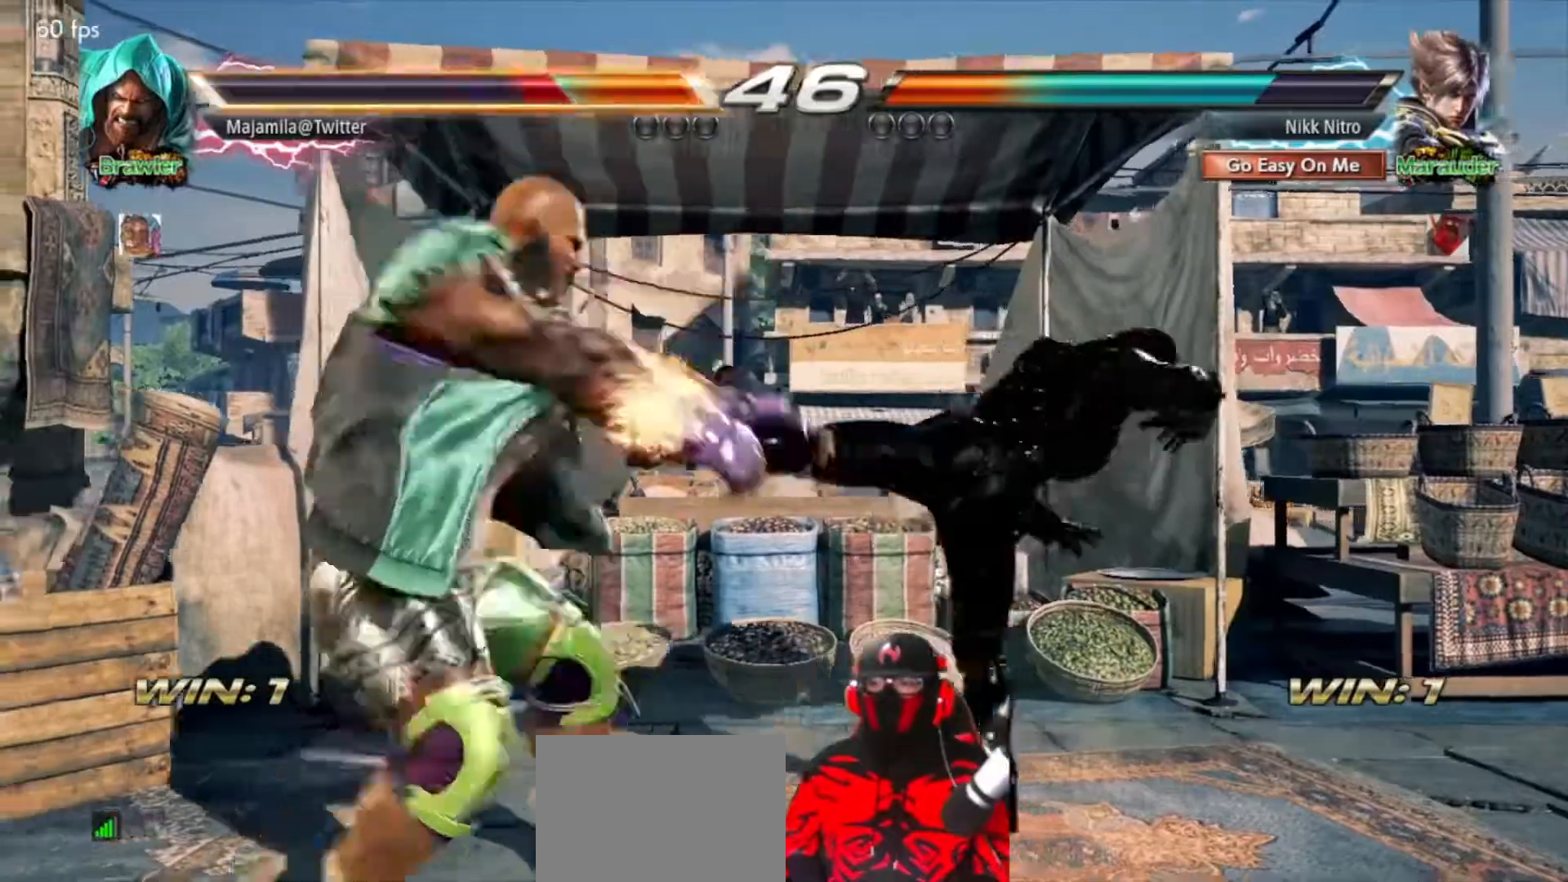
{"buttons": [], "events": [[50, "CIRCLE", "down"], [117, "CIRCLE", "up"], [200, "CIRCLE", "down"], [250, "CIRCLE", "up"], [317, "CIRCLE", "down"], [400, "CIRCLE", "up"], [467, "DPAD_RIGHT", "up"]]}
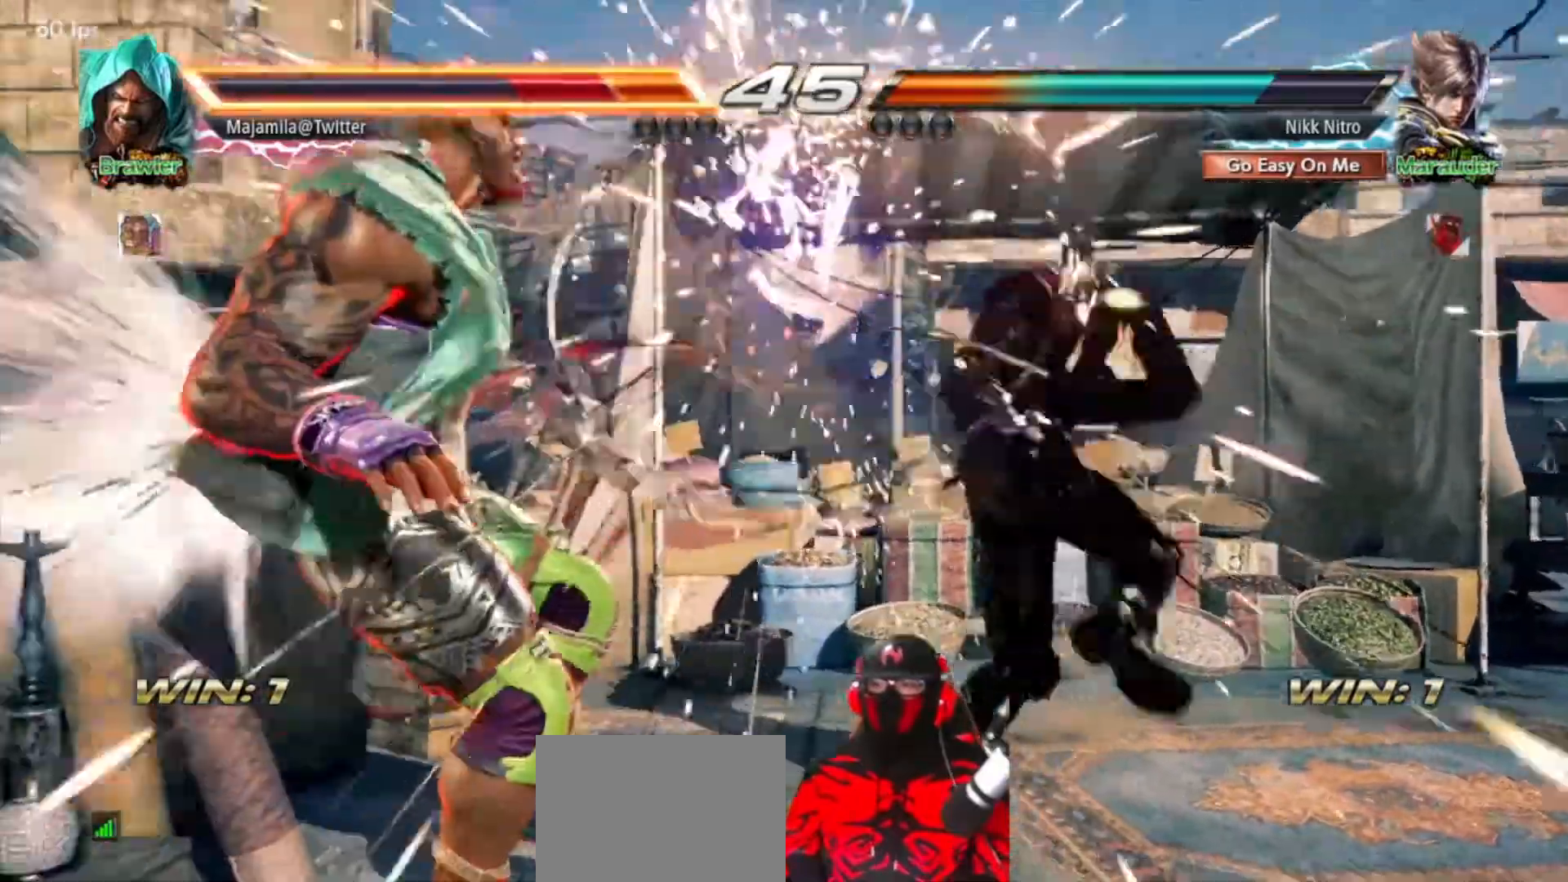
{"buttons": ["DPAD_RIGHT"], "events": [[367, "DPAD_RIGHT", "down"], [400, "TRIANGLE", "down"], [500, "TRIANGLE", "up"]]}
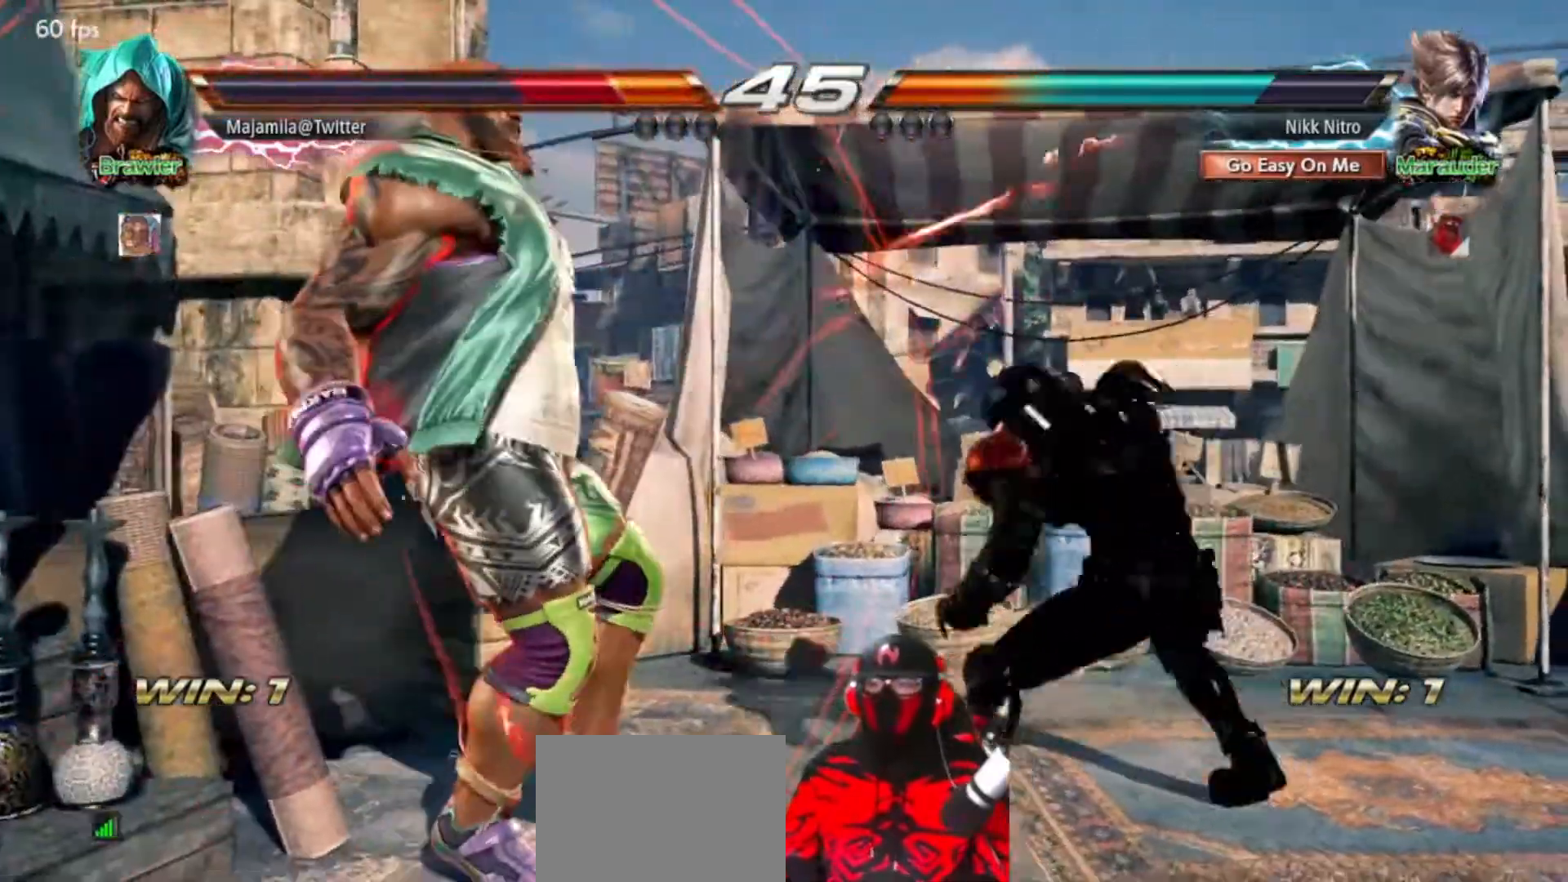
{"buttons": ["DPAD_LEFT"], "events": [[50, "SQUARE", "down"], [117, "SQUARE", "up"], [167, "SQUARE", "down"], [217, "SQUARE", "up"], [233, "DPAD_RIGHT", "up"], [283, "DPAD_LEFT", "down"], [400, "R1", "down"], [467, "R1", "up"]]}
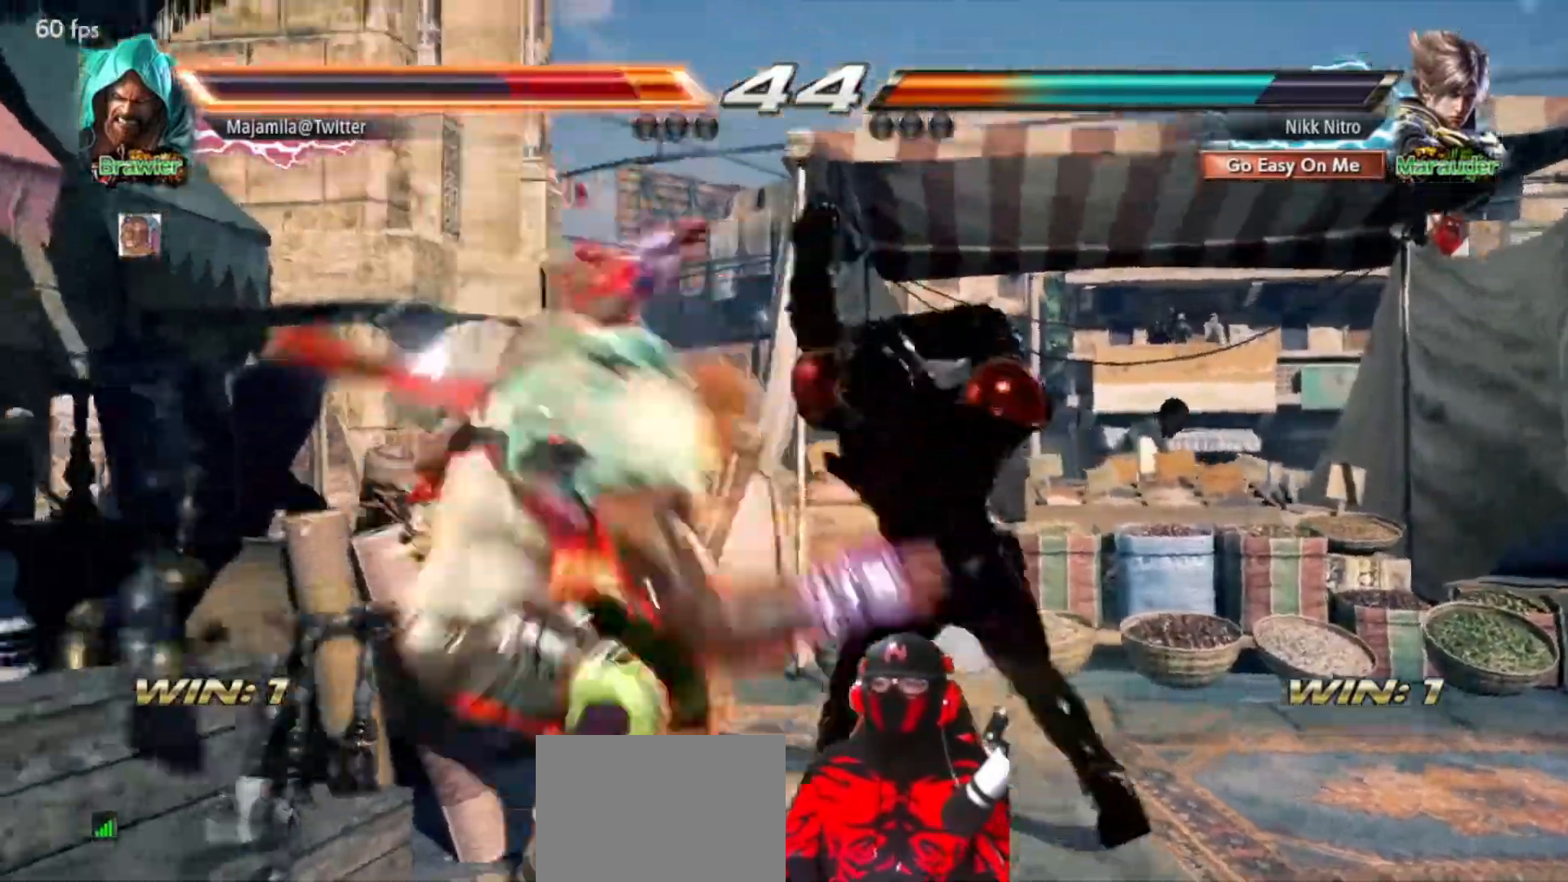
{"buttons": ["DPAD_LEFT"], "events": [[33, "R1", "down"], [83, "R1", "up"], [167, "R1", "down"], [217, "R1", "up"], [283, "R1", "down"], [367, "R1", "up"], [417, "R1", "down"], [500, "R1", "up"]]}
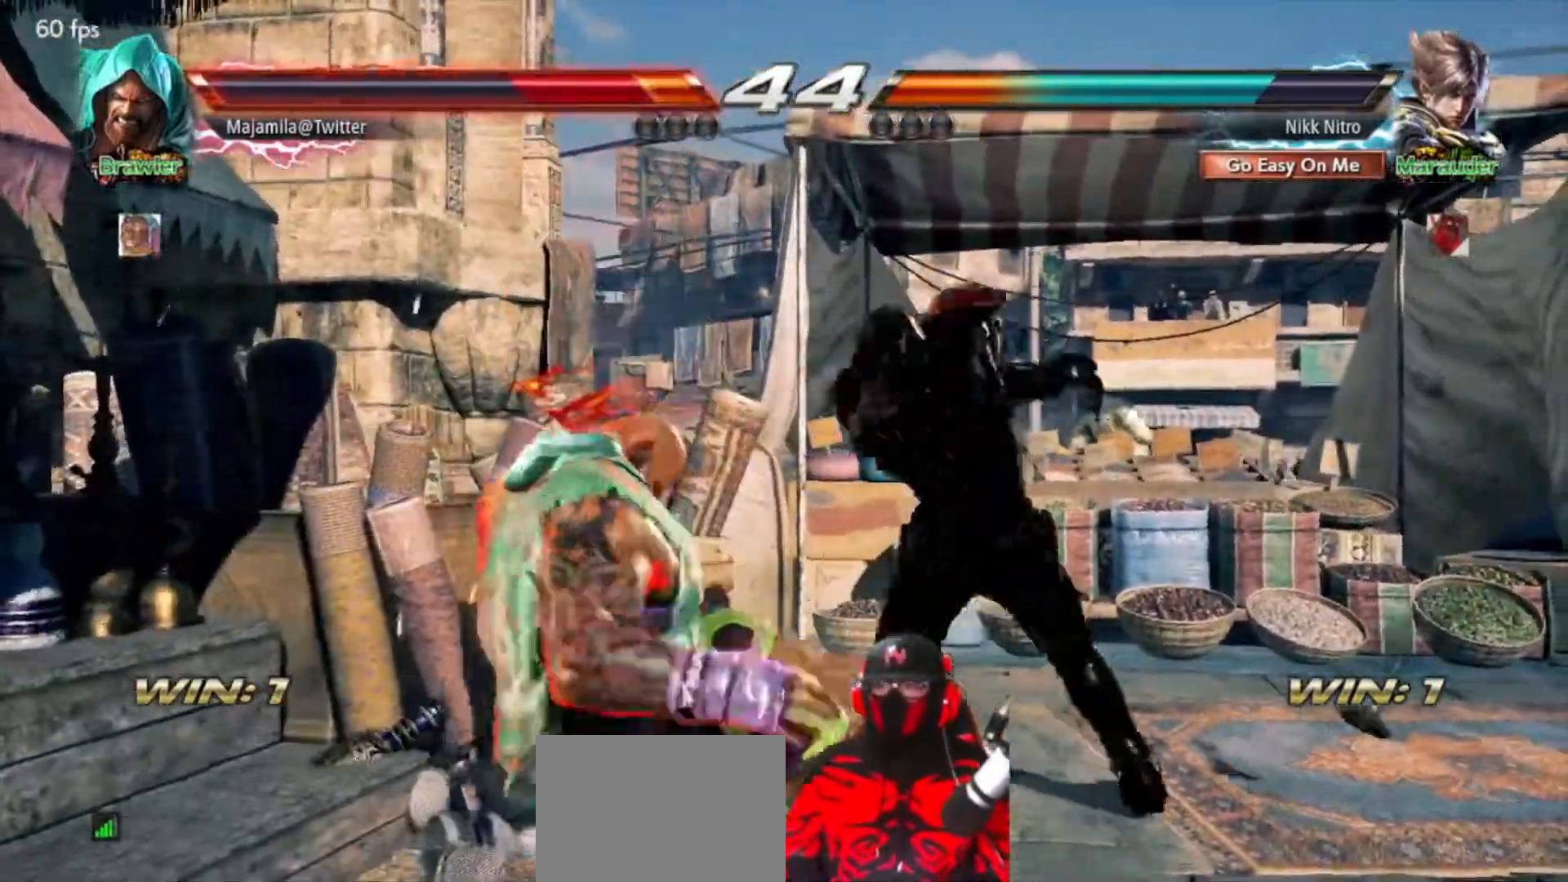
{"buttons": [], "events": [[50, "R1", "down"], [133, "R1", "up"], [183, "R1", "down"], [250, "R1", "up"], [283, "DPAD_LEFT", "up"]]}
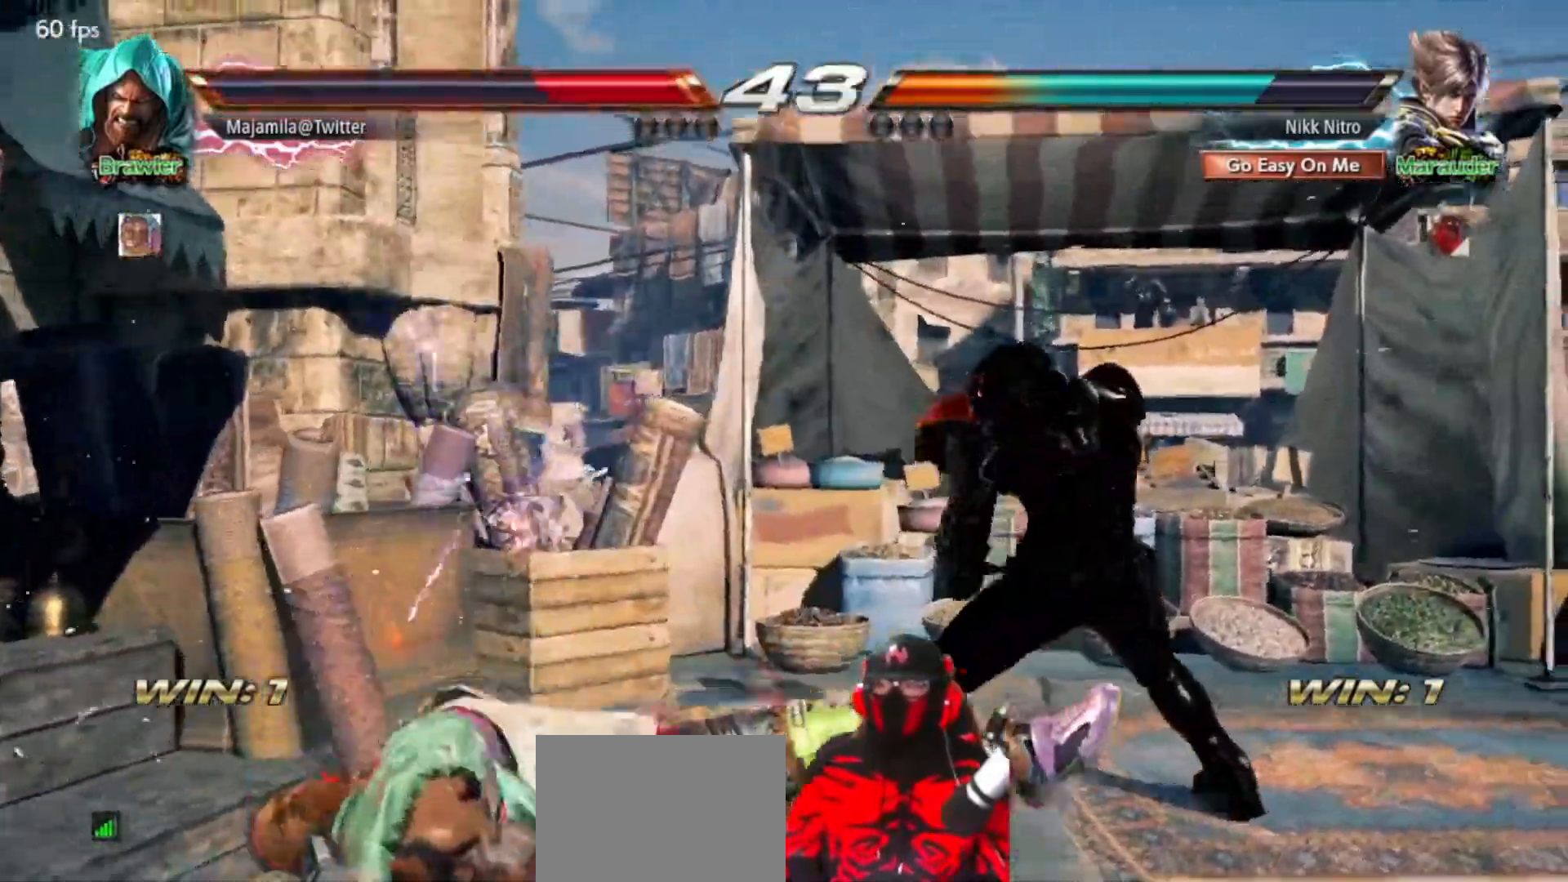
{"buttons": ["R1", "DPAD_LEFT"], "events": [[67, "DPAD_LEFT", "down"], [100, "R1", "down"], [150, "R1", "up"], [217, "R1", "down"], [267, "R1", "up"], [333, "R1", "down"], [400, "R1", "up"], [450, "R1", "down"]]}
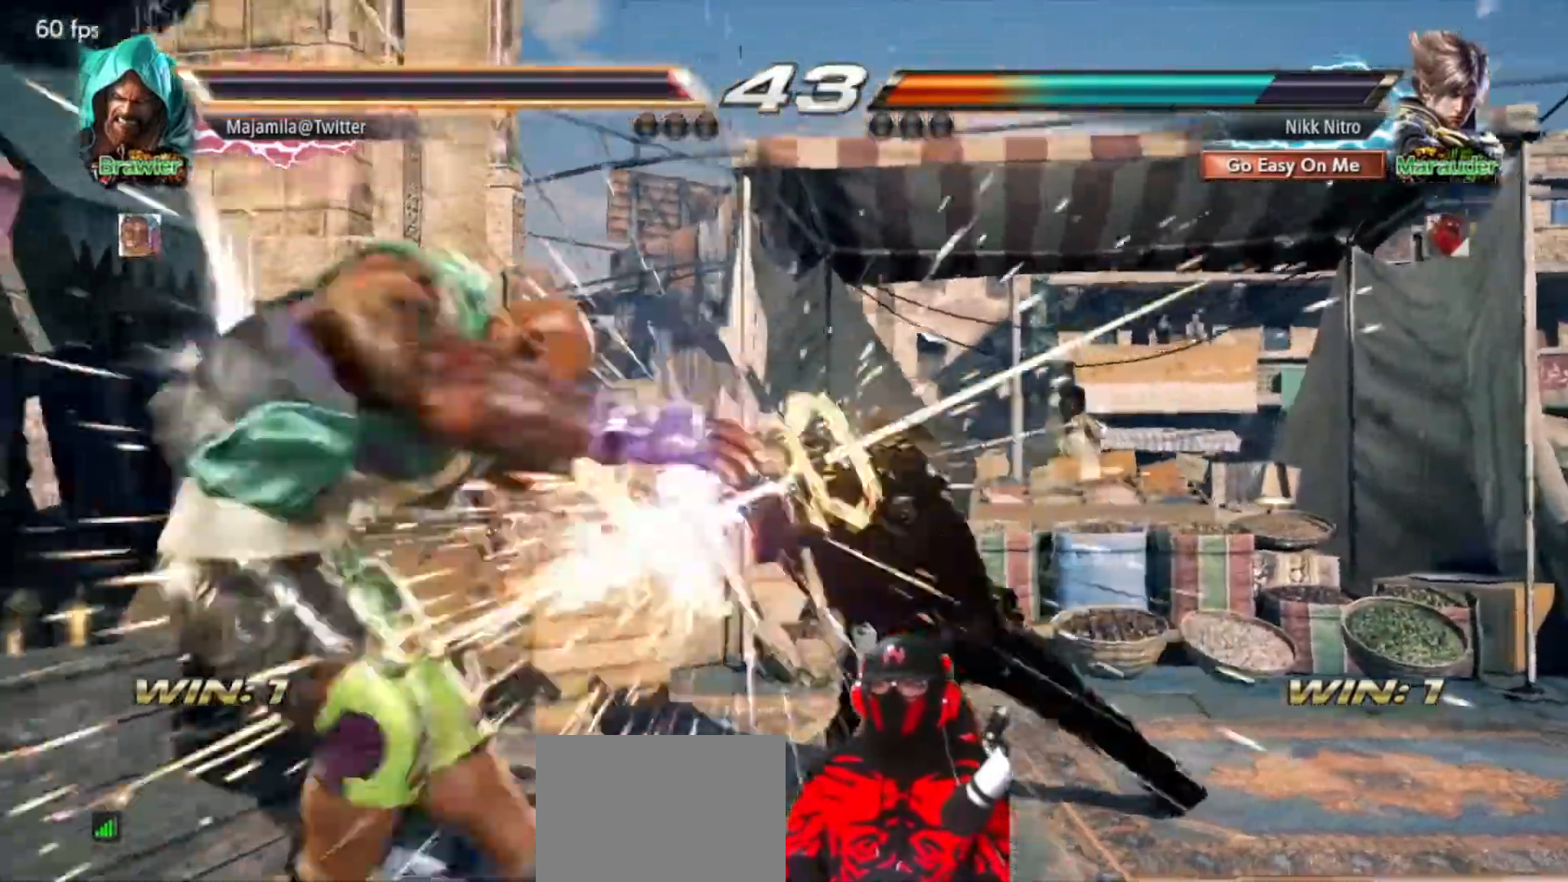
{"buttons": [], "events": [[33, "R1", "up"], [83, "R1", "down"], [133, "R1", "up"], [167, "DPAD_LEFT", "up"]]}
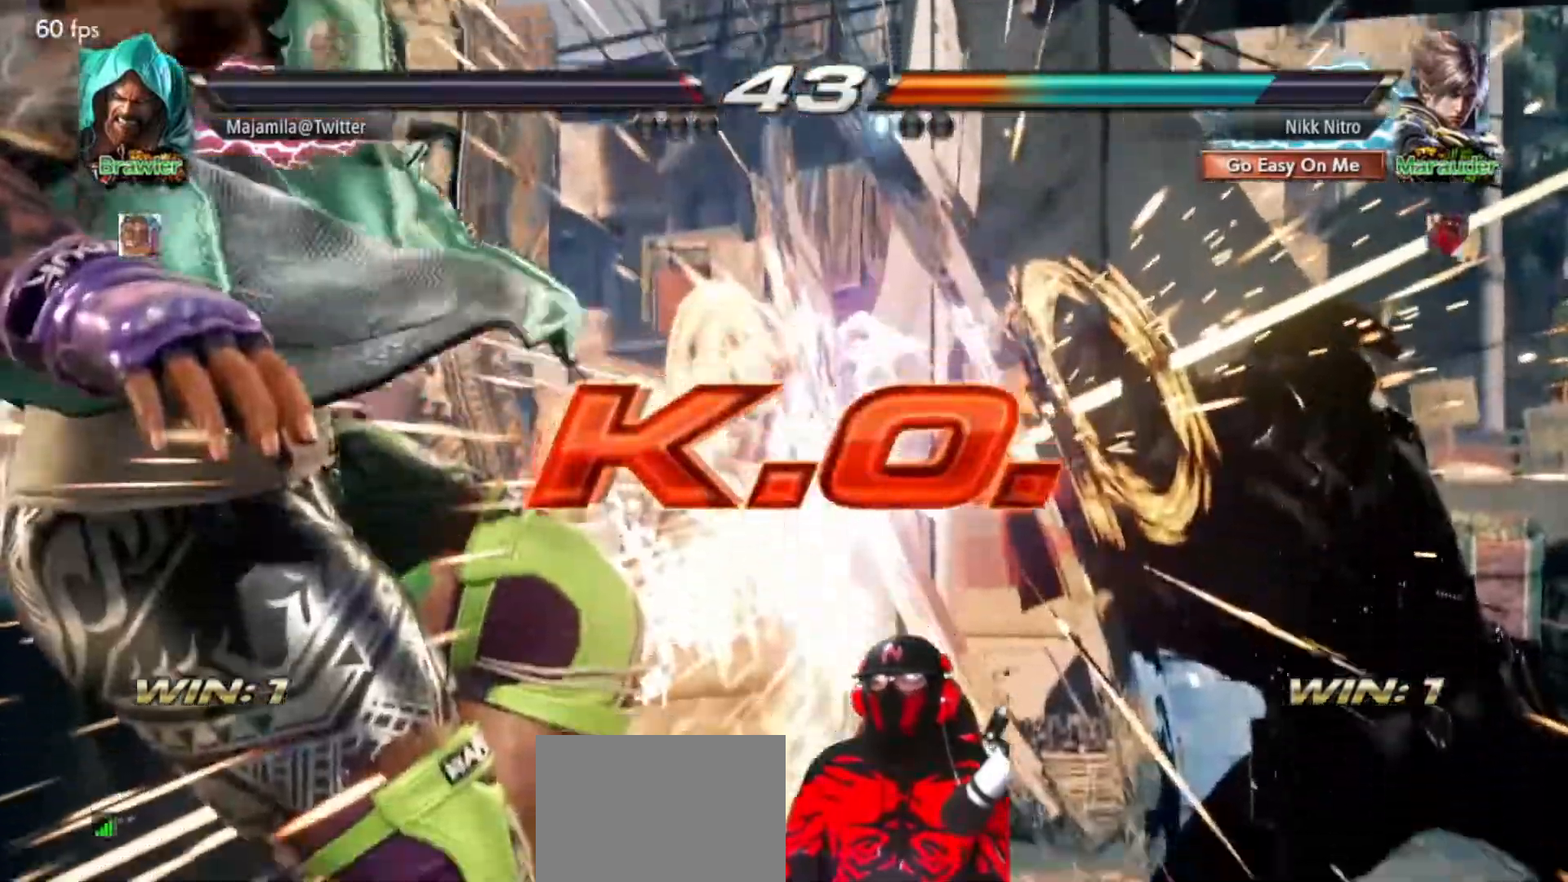
{"buttons": [], "events": []}
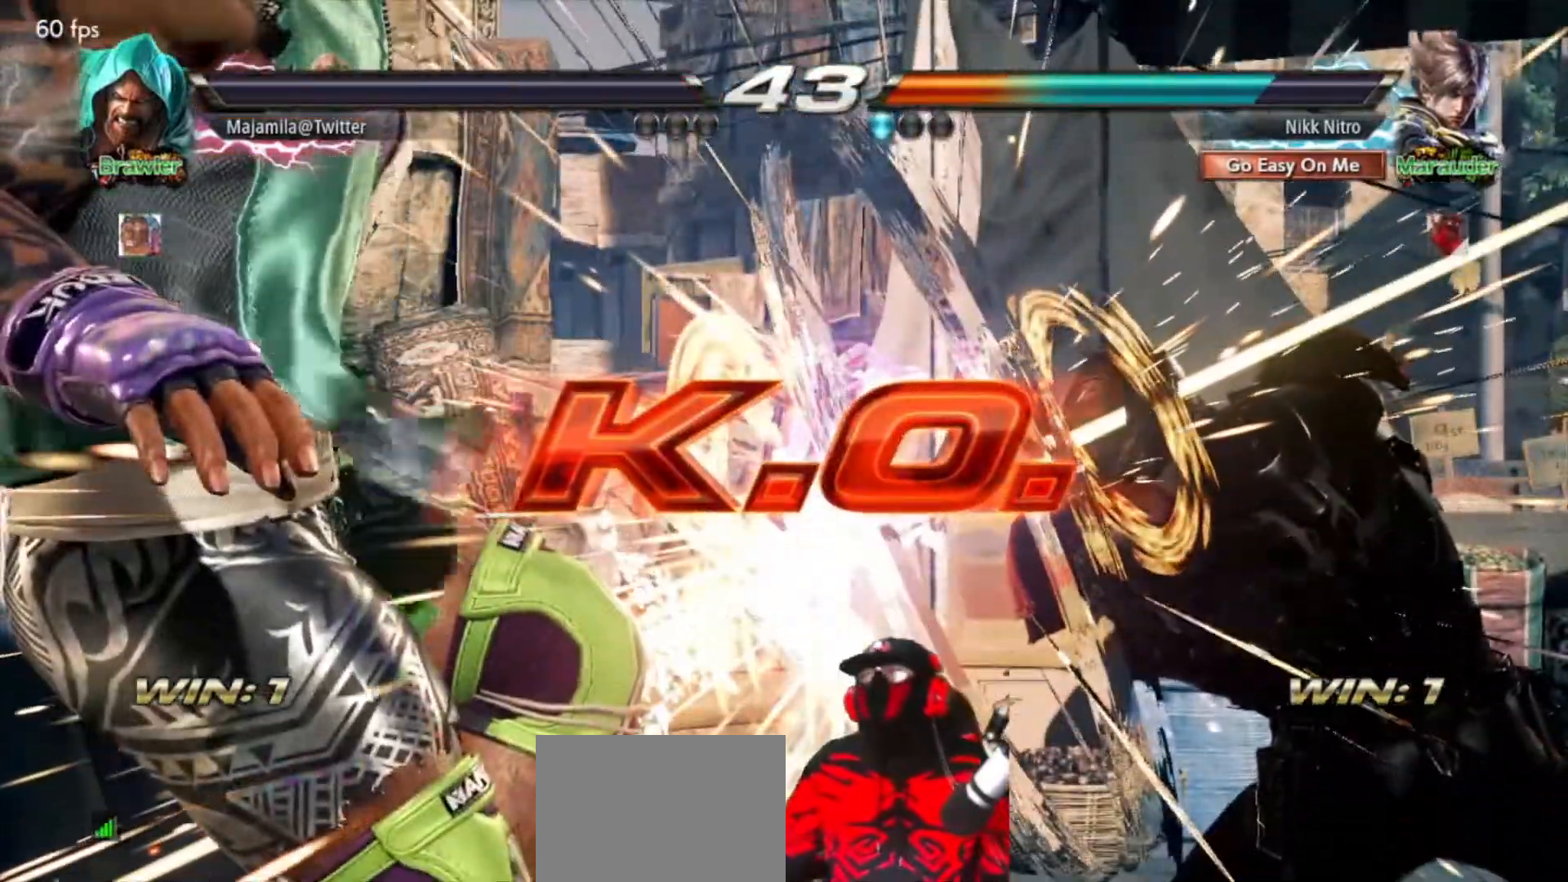
{"buttons": [], "events": []}
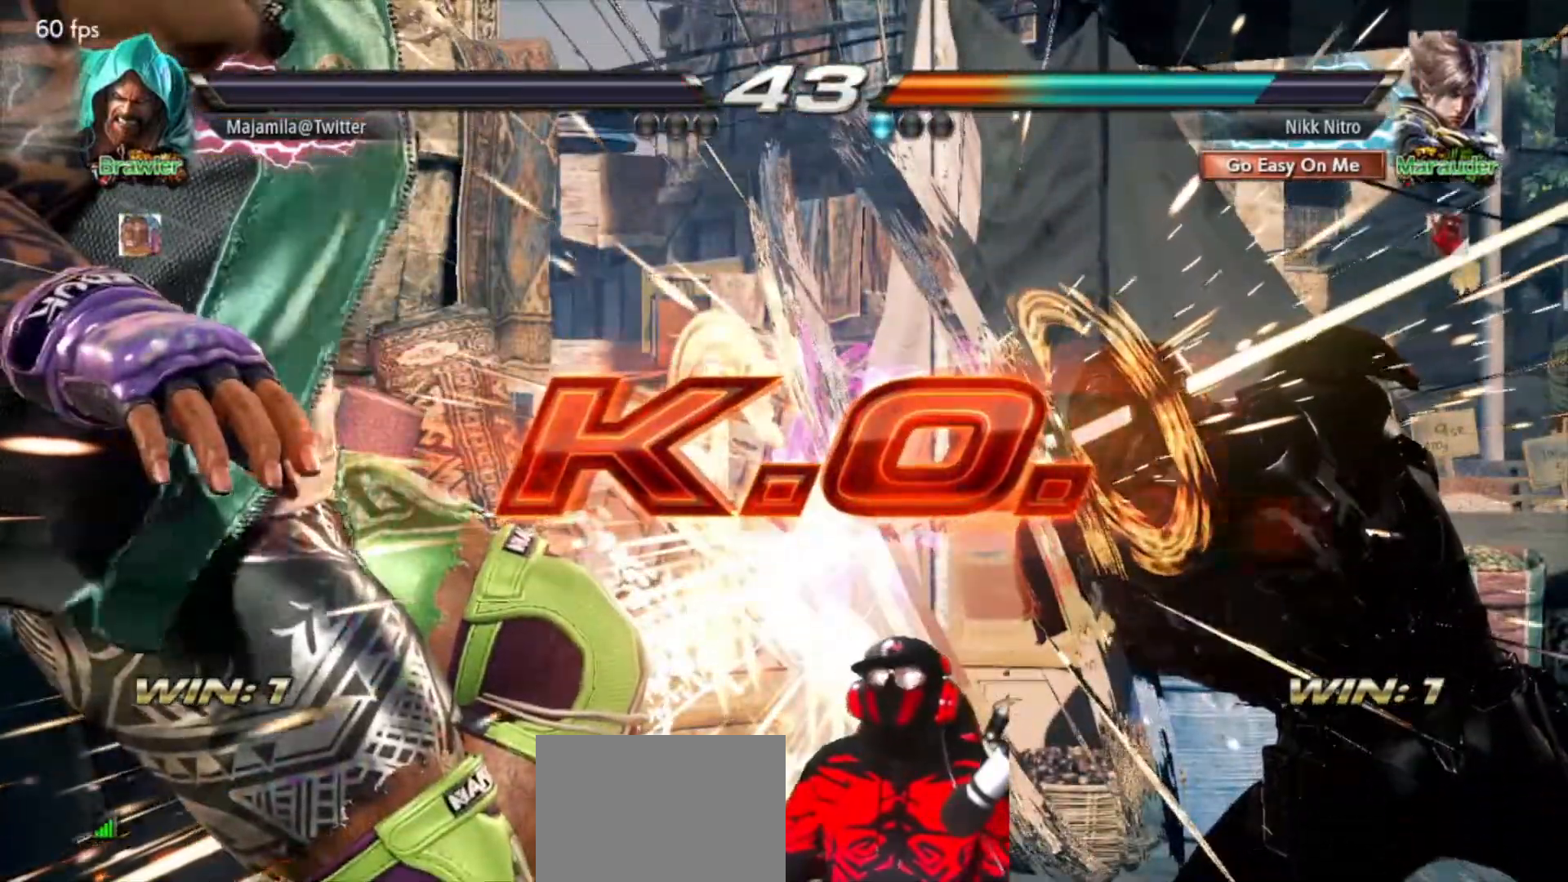
{"buttons": [], "events": []}
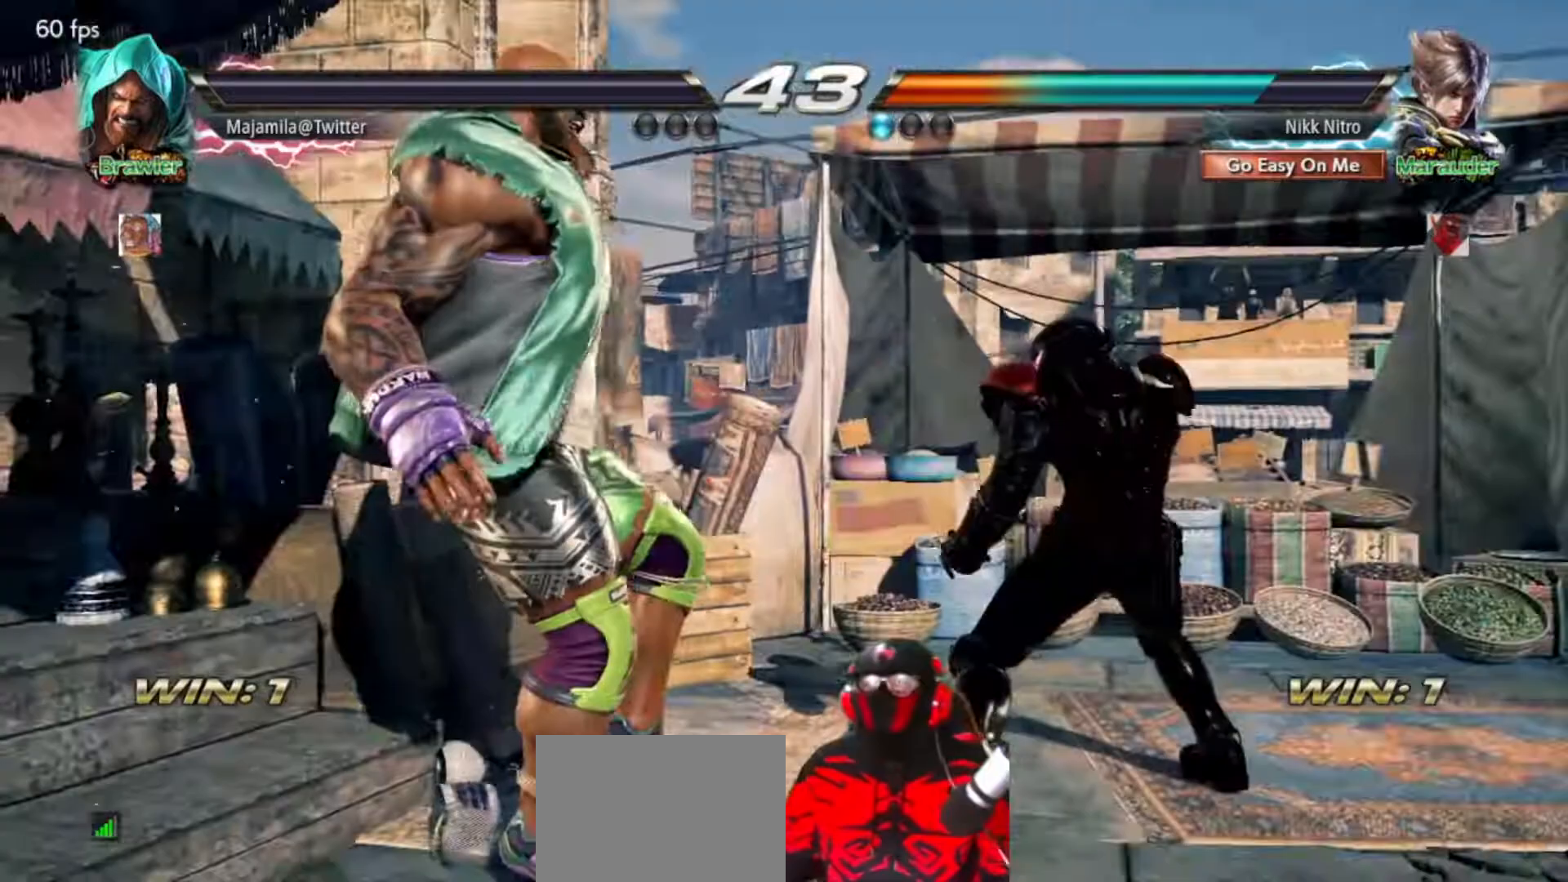
{"buttons": [], "events": []}
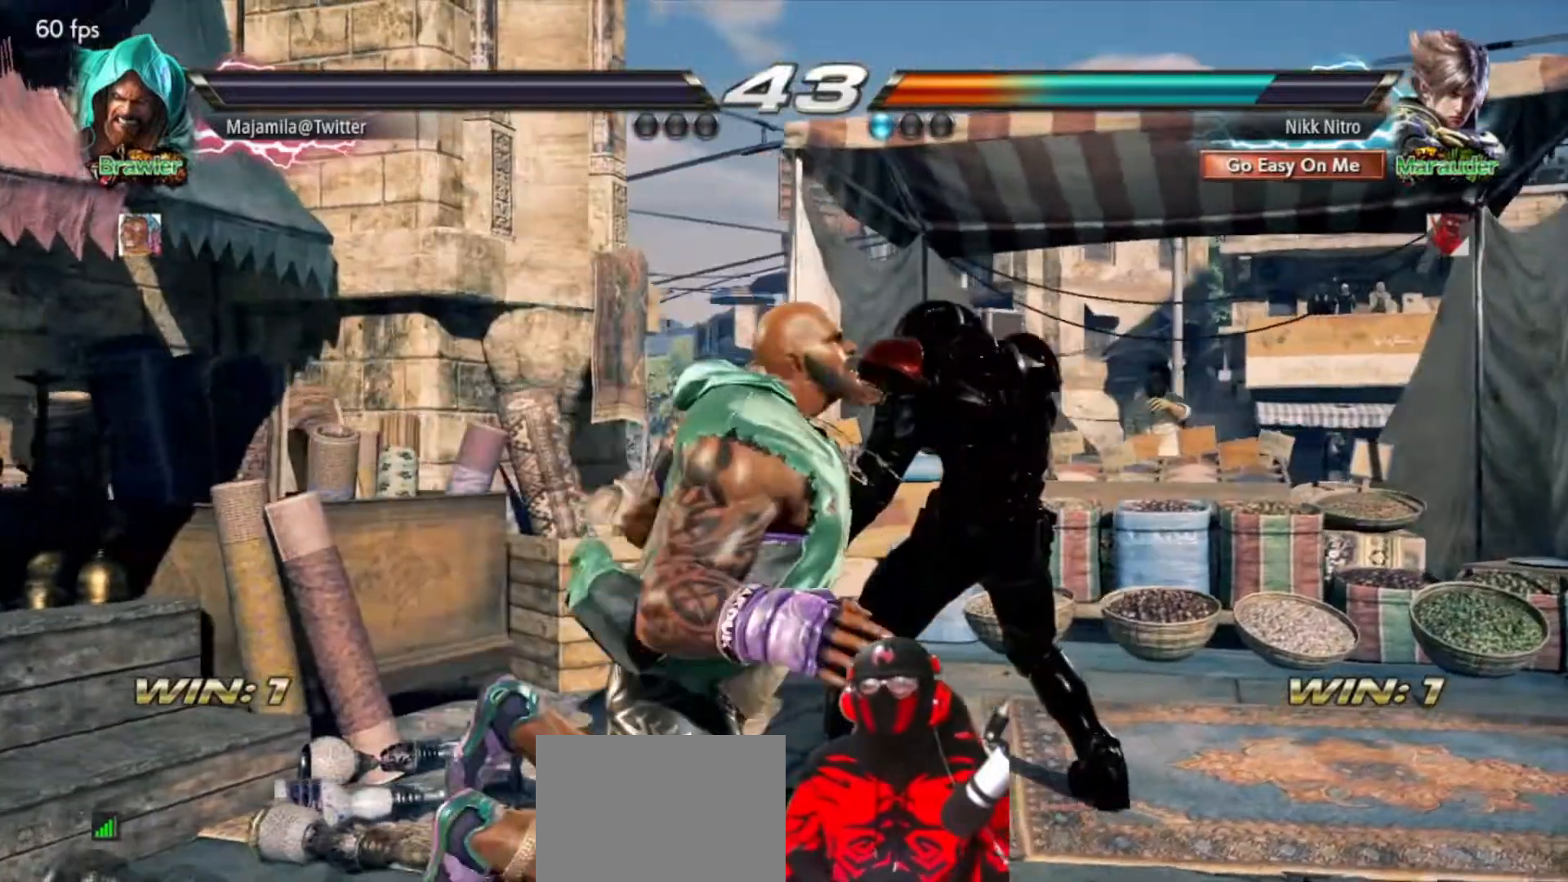
{"buttons": [], "events": []}
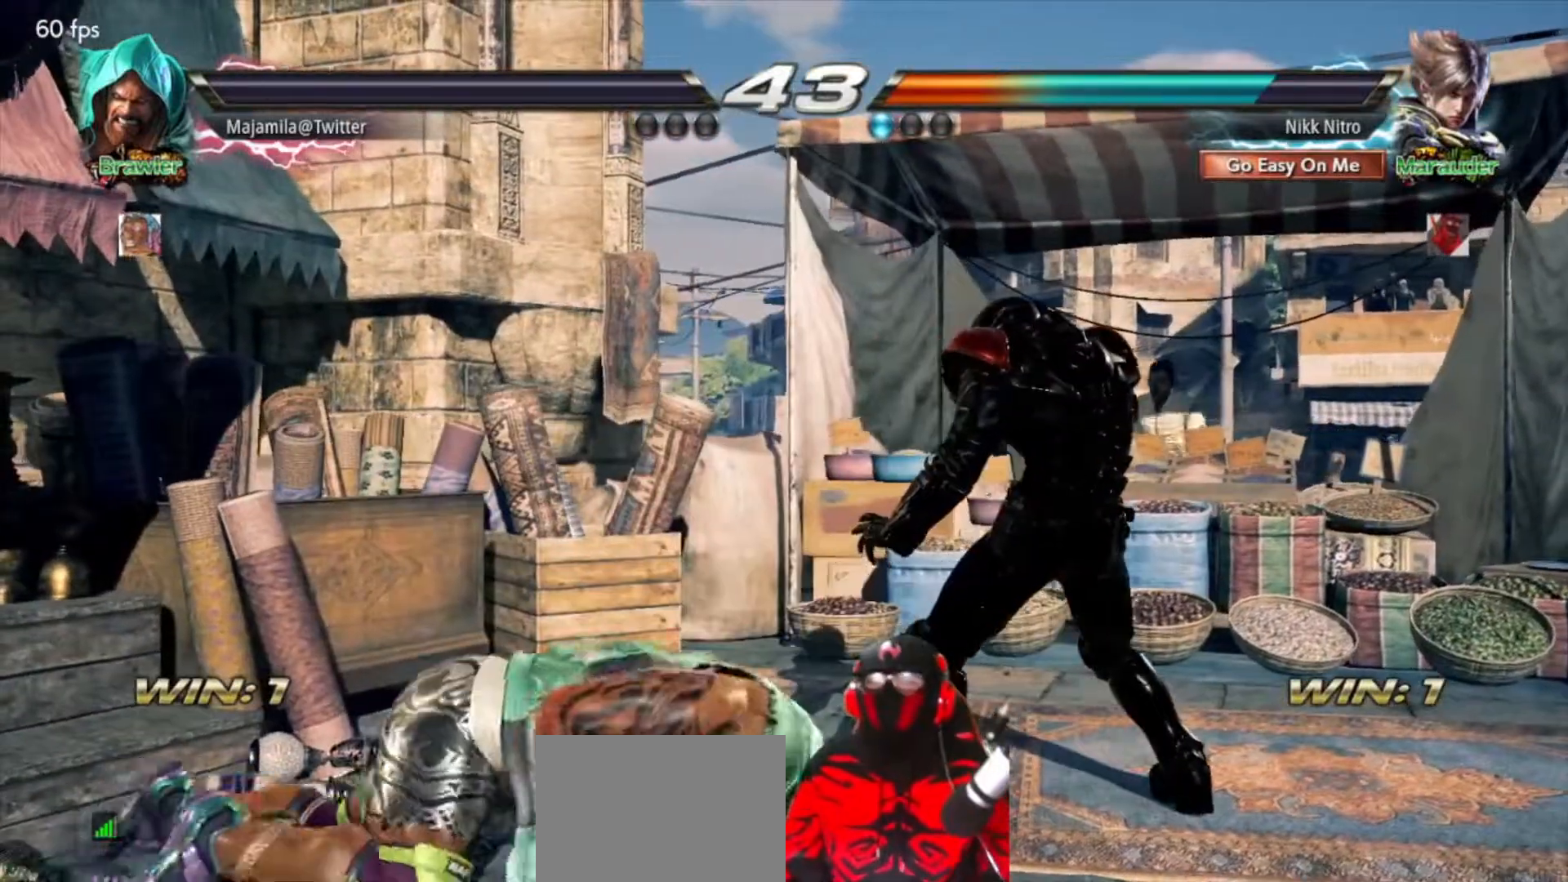
{"buttons": [], "events": []}
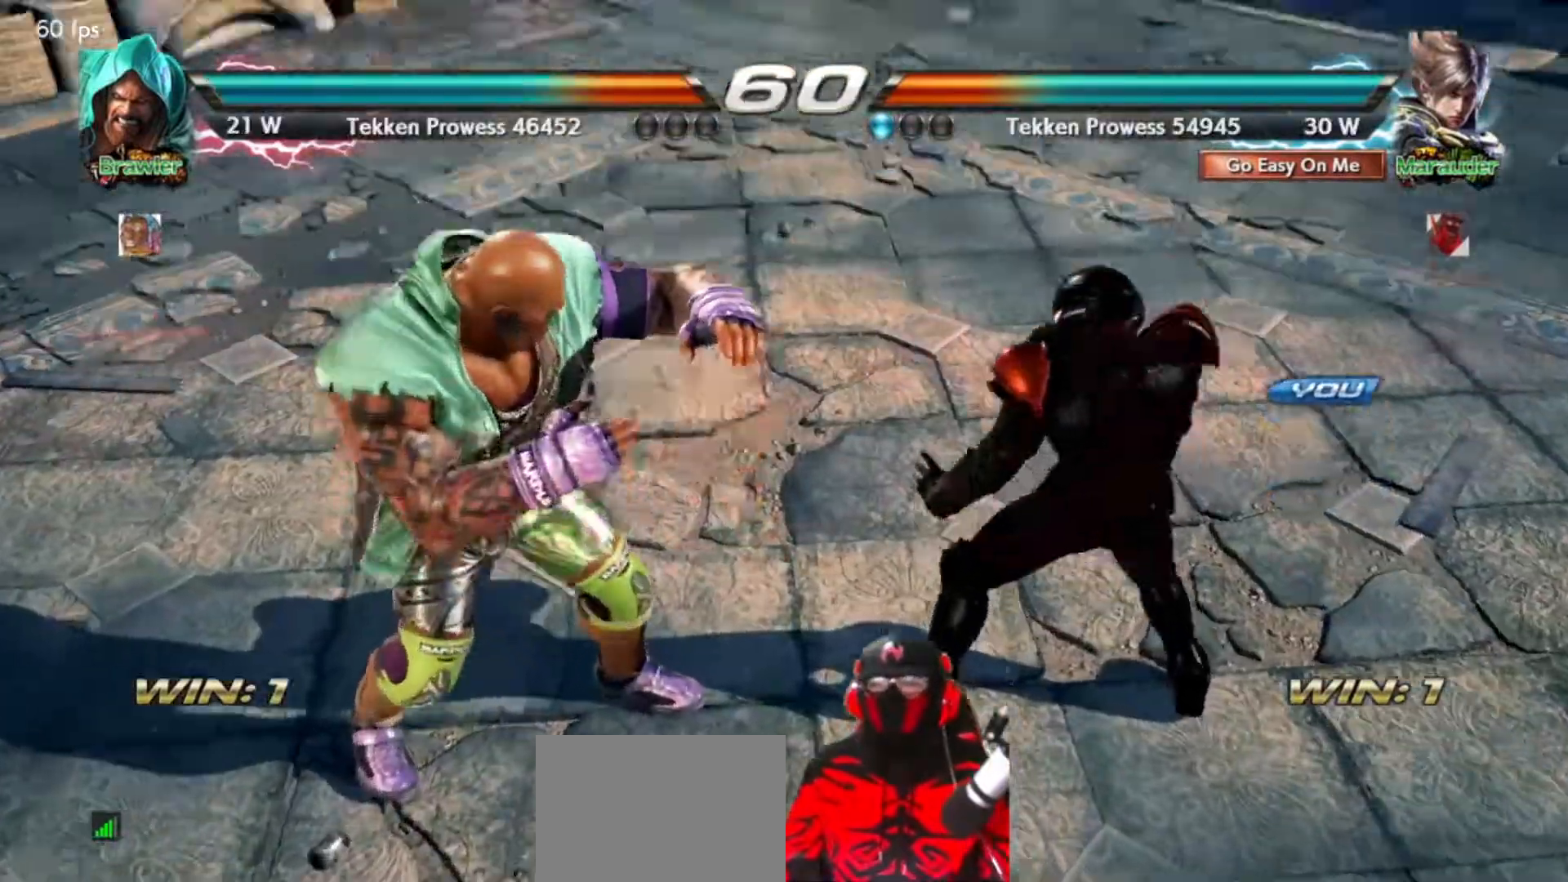
{"buttons": [], "events": []}
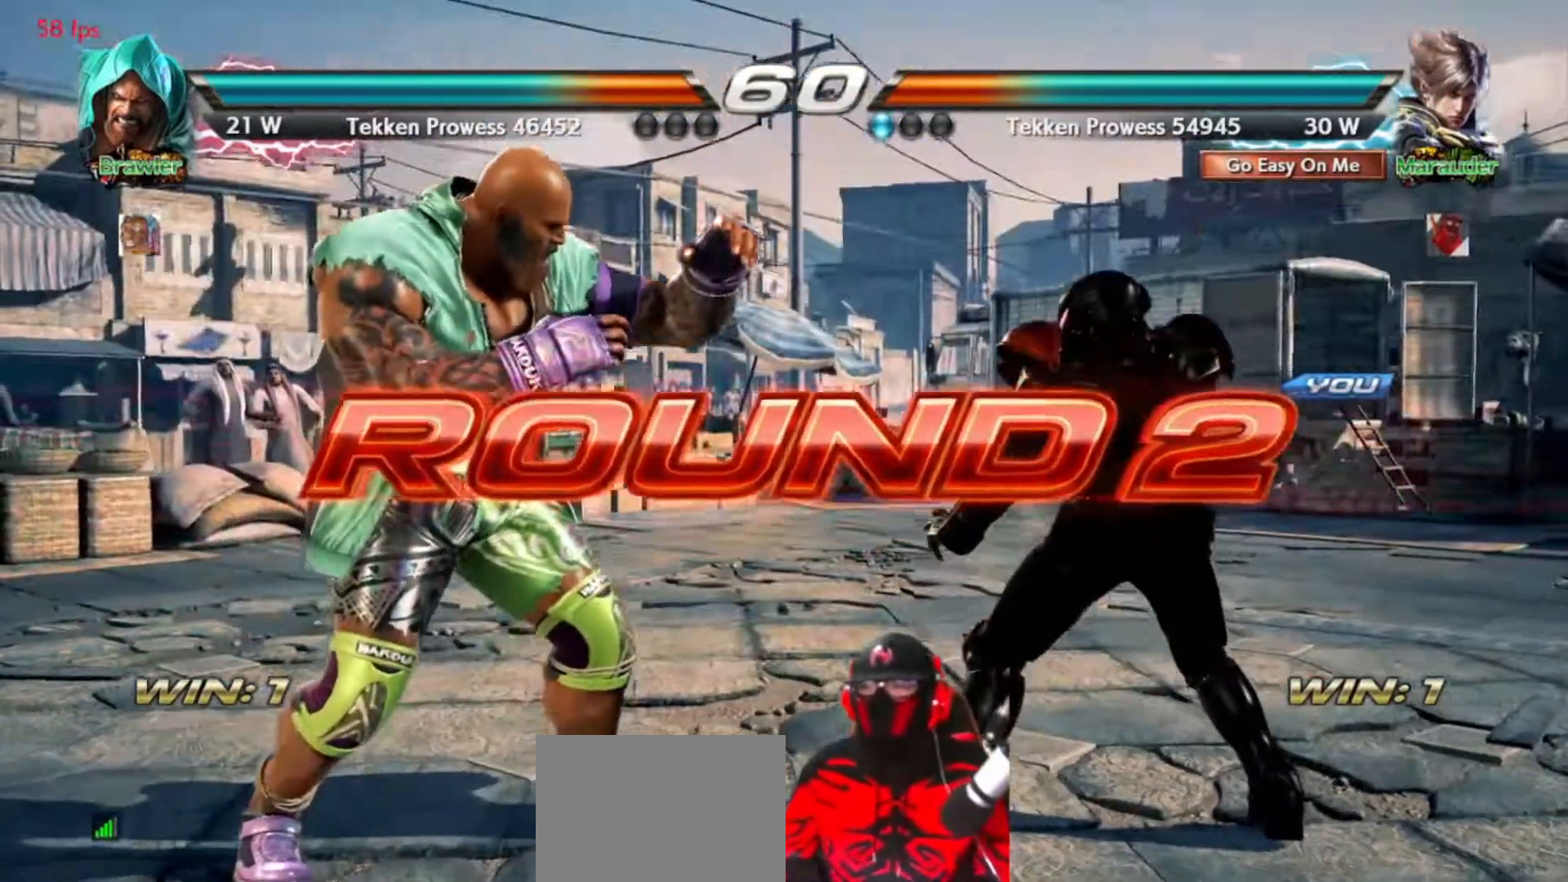
{"buttons": [], "events": []}
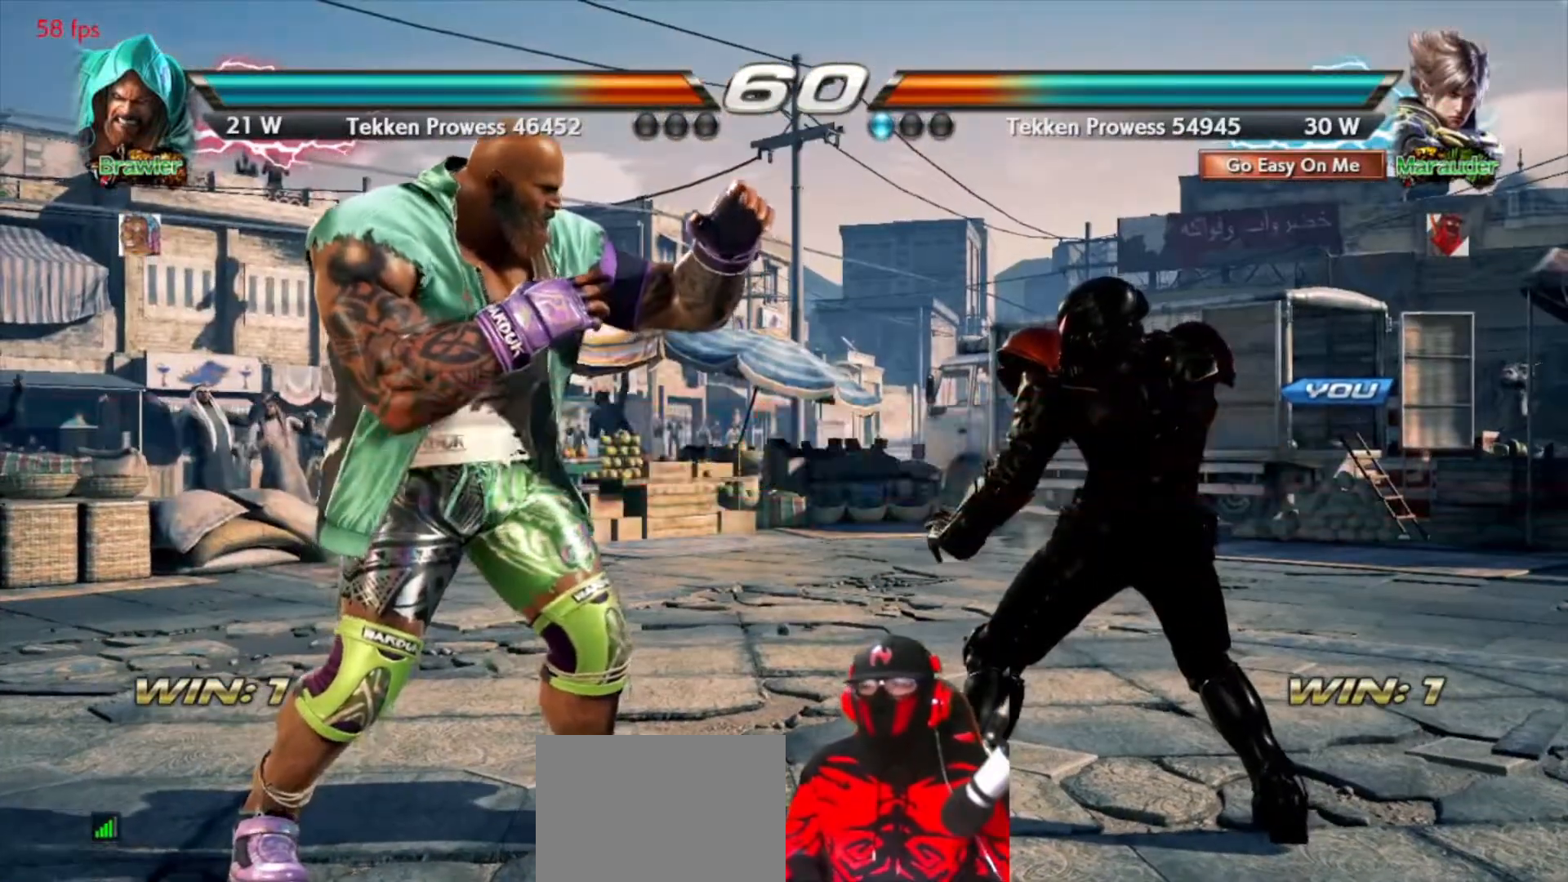
{"buttons": [], "events": []}
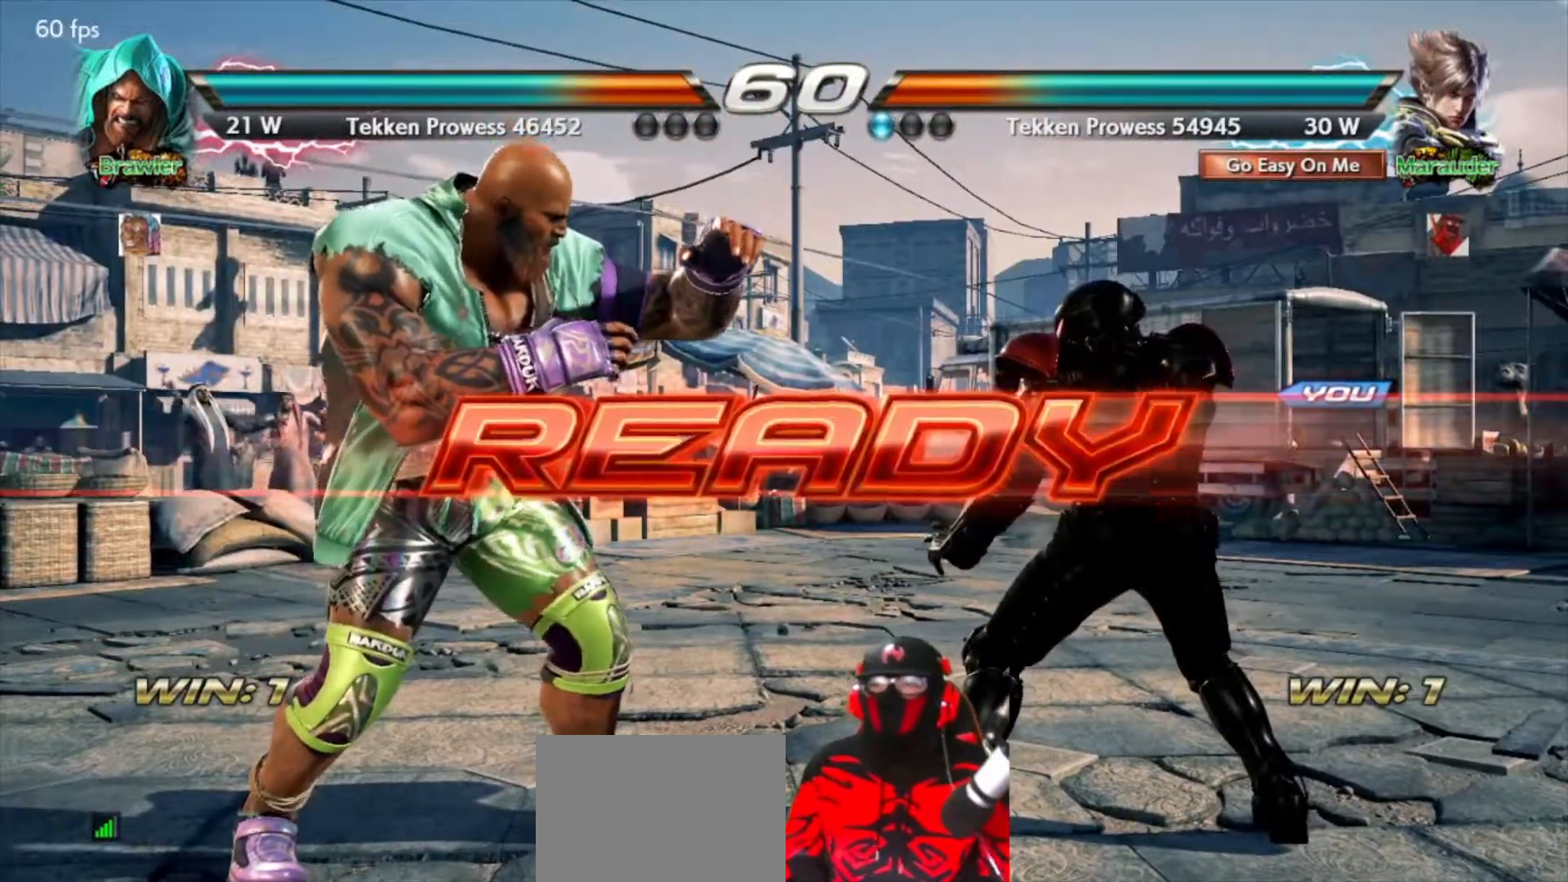
{"buttons": ["DPAD_RIGHT"], "events": [[183, "DPAD_RIGHT", "down"], [233, "CIRCLE", "down"], [300, "CIRCLE", "up"], [400, "CIRCLE", "down"], [450, "CIRCLE", "up"]]}
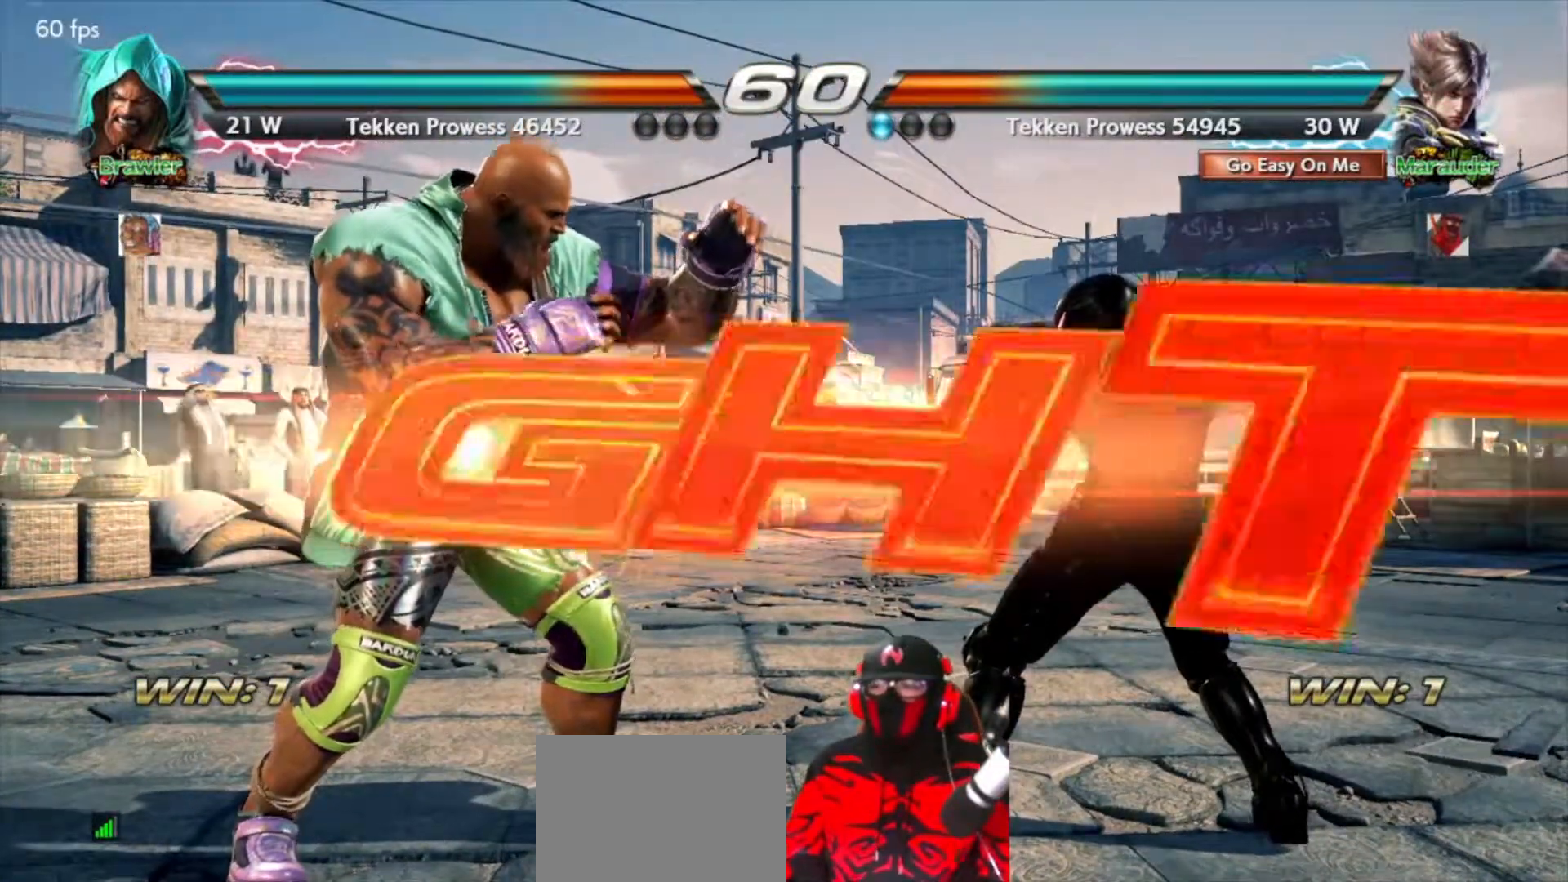
{"buttons": ["DPAD_RIGHT"], "events": [[50, "CIRCLE", "down"], [117, "CIRCLE", "up"], [200, "CIRCLE", "down"], [283, "CIRCLE", "up"], [367, "CIRCLE", "down"], [450, "CIRCLE", "up"]]}
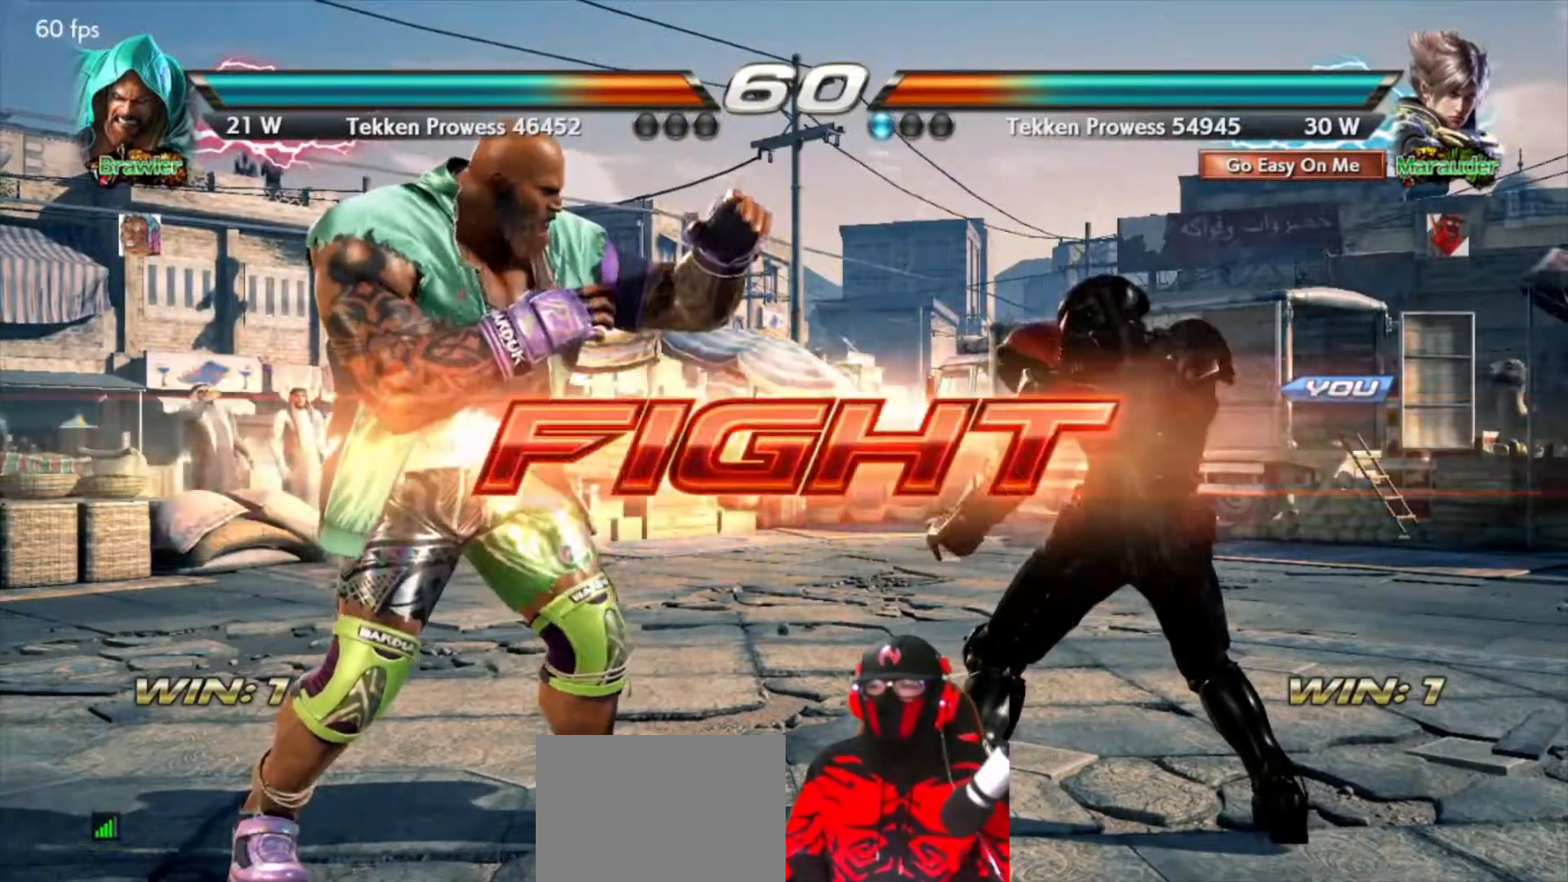
{"buttons": ["DPAD_LEFT"], "events": [[17, "CIRCLE", "down"], [100, "CIRCLE", "up"], [167, "CIRCLE", "down"], [250, "CIRCLE", "up"], [317, "CIRCLE", "down"], [417, "CIRCLE", "up"], [433, "DPAD_RIGHT", "up"], [483, "DPAD_LEFT", "down"]]}
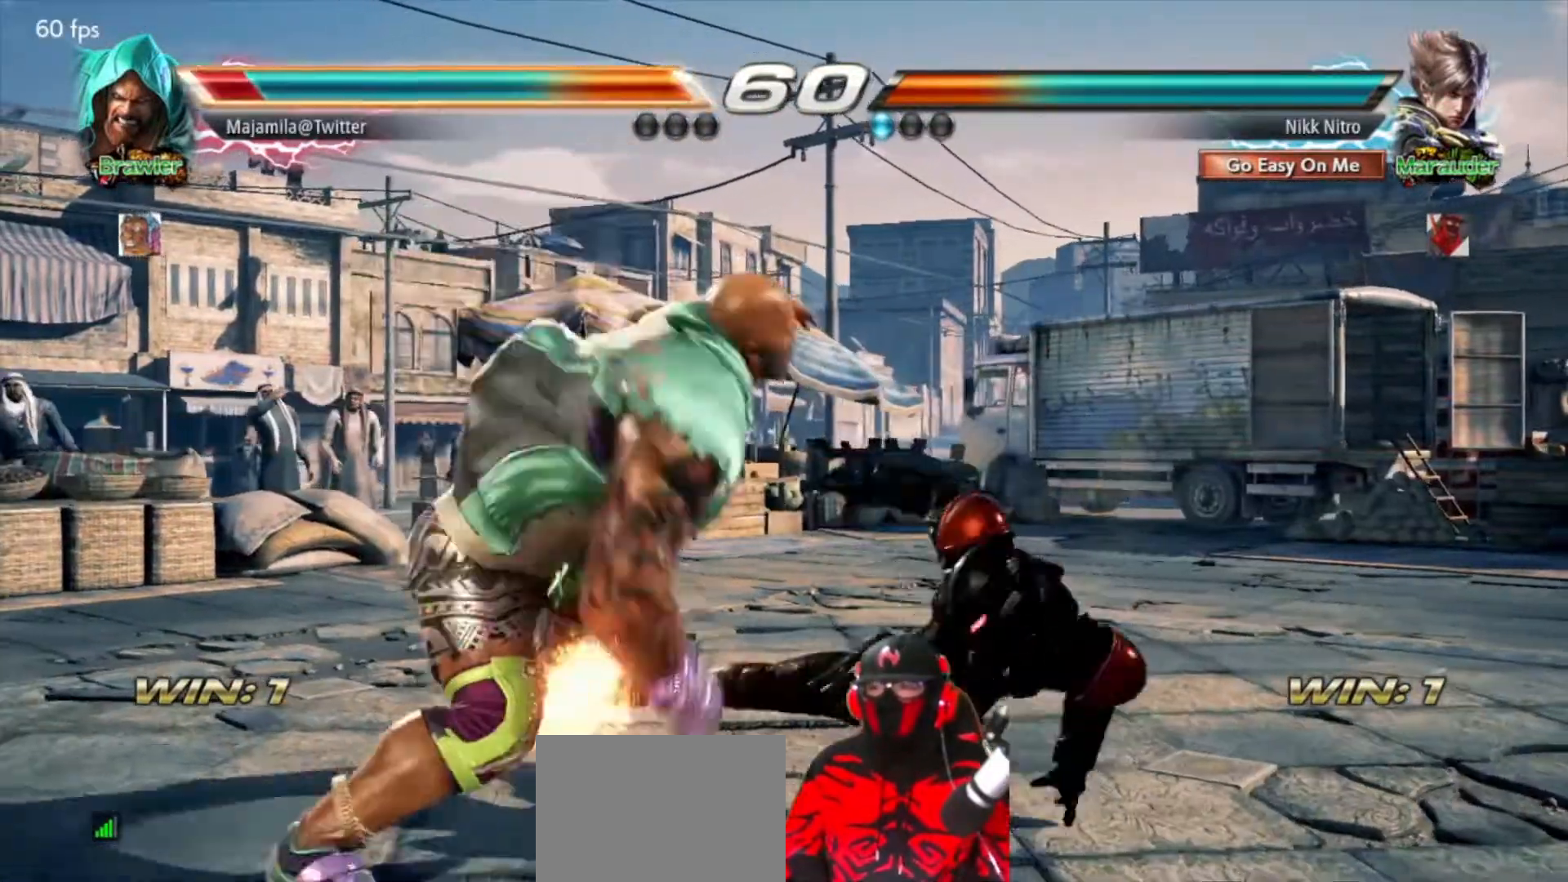
{"buttons": ["DPAD_LEFT"], "events": [[100, "TRIANGLE", "down"], [183, "TRIANGLE", "up"], [267, "TRIANGLE", "down"], [317, "TRIANGLE", "up"], [400, "TRIANGLE", "down"], [467, "TRIANGLE", "up"]]}
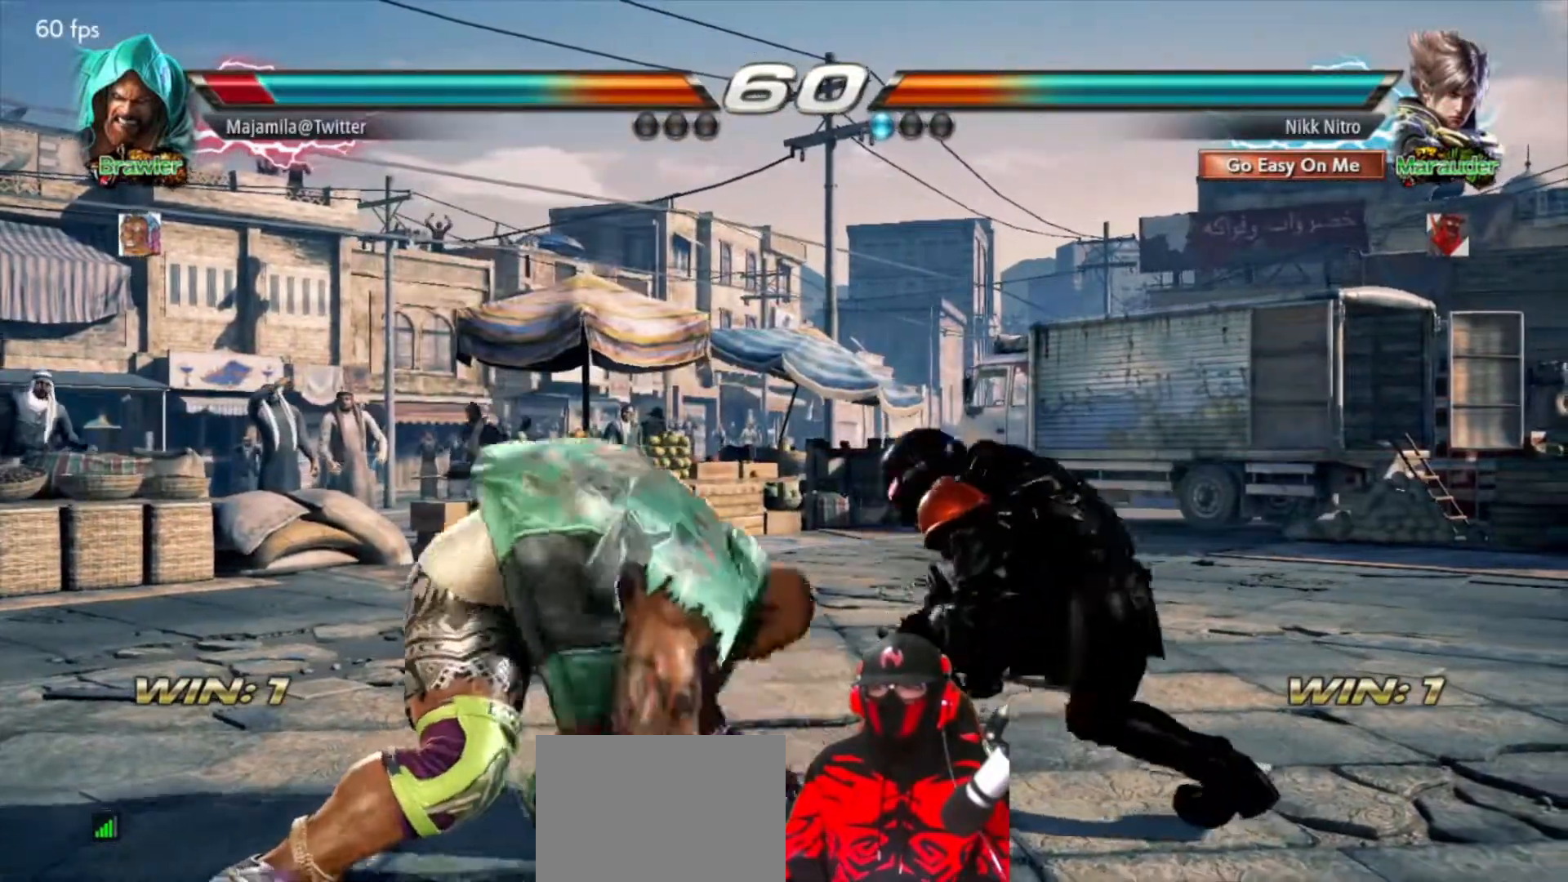
{"buttons": [], "events": [[50, "TRIANGLE", "down"], [100, "TRIANGLE", "up"], [167, "TRIANGLE", "down"], [267, "TRIANGLE", "up"], [383, "DPAD_LEFT", "up"]]}
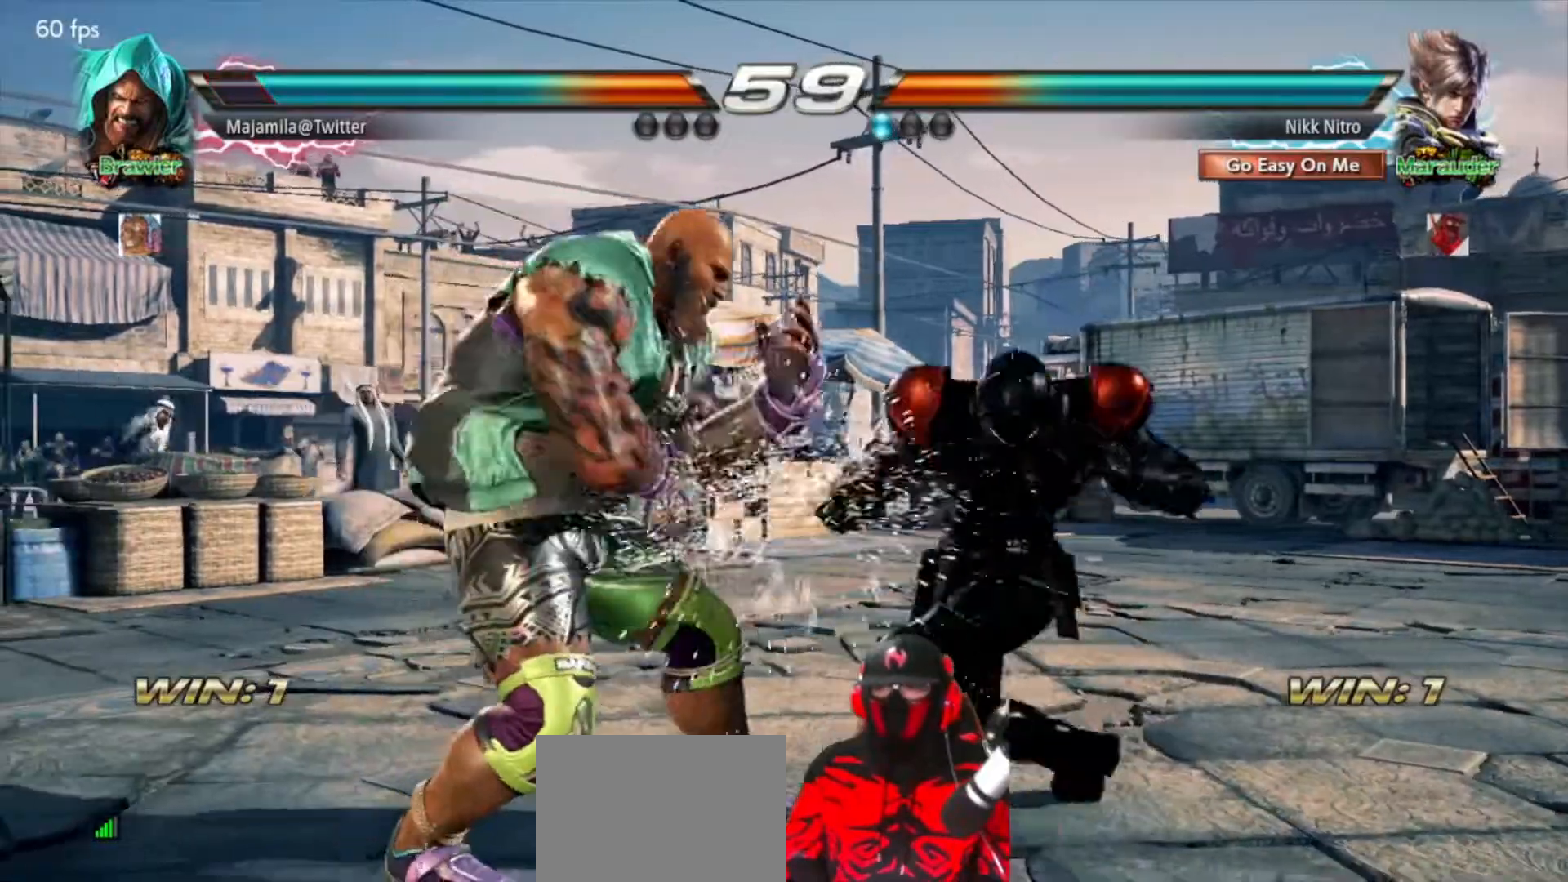
{"buttons": ["DPAD_RIGHT"], "events": [[100, "DPAD_RIGHT", "down"], [200, "DPAD_RIGHT", "up"], [233, "DPAD_RIGHT", "down"]]}
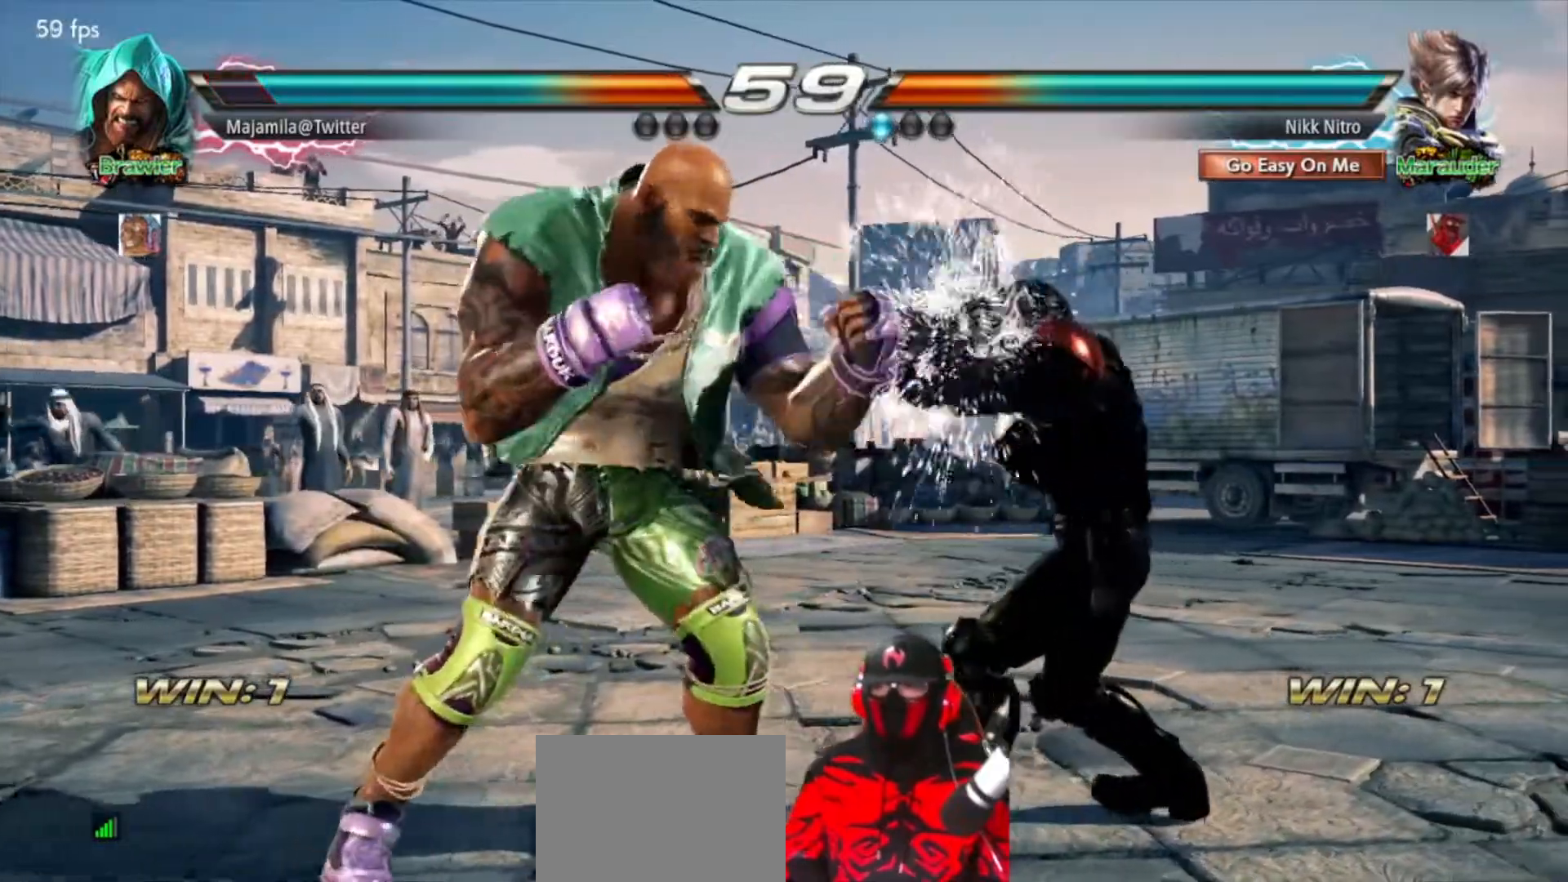
{"buttons": ["DPAD_RIGHT"], "events": []}
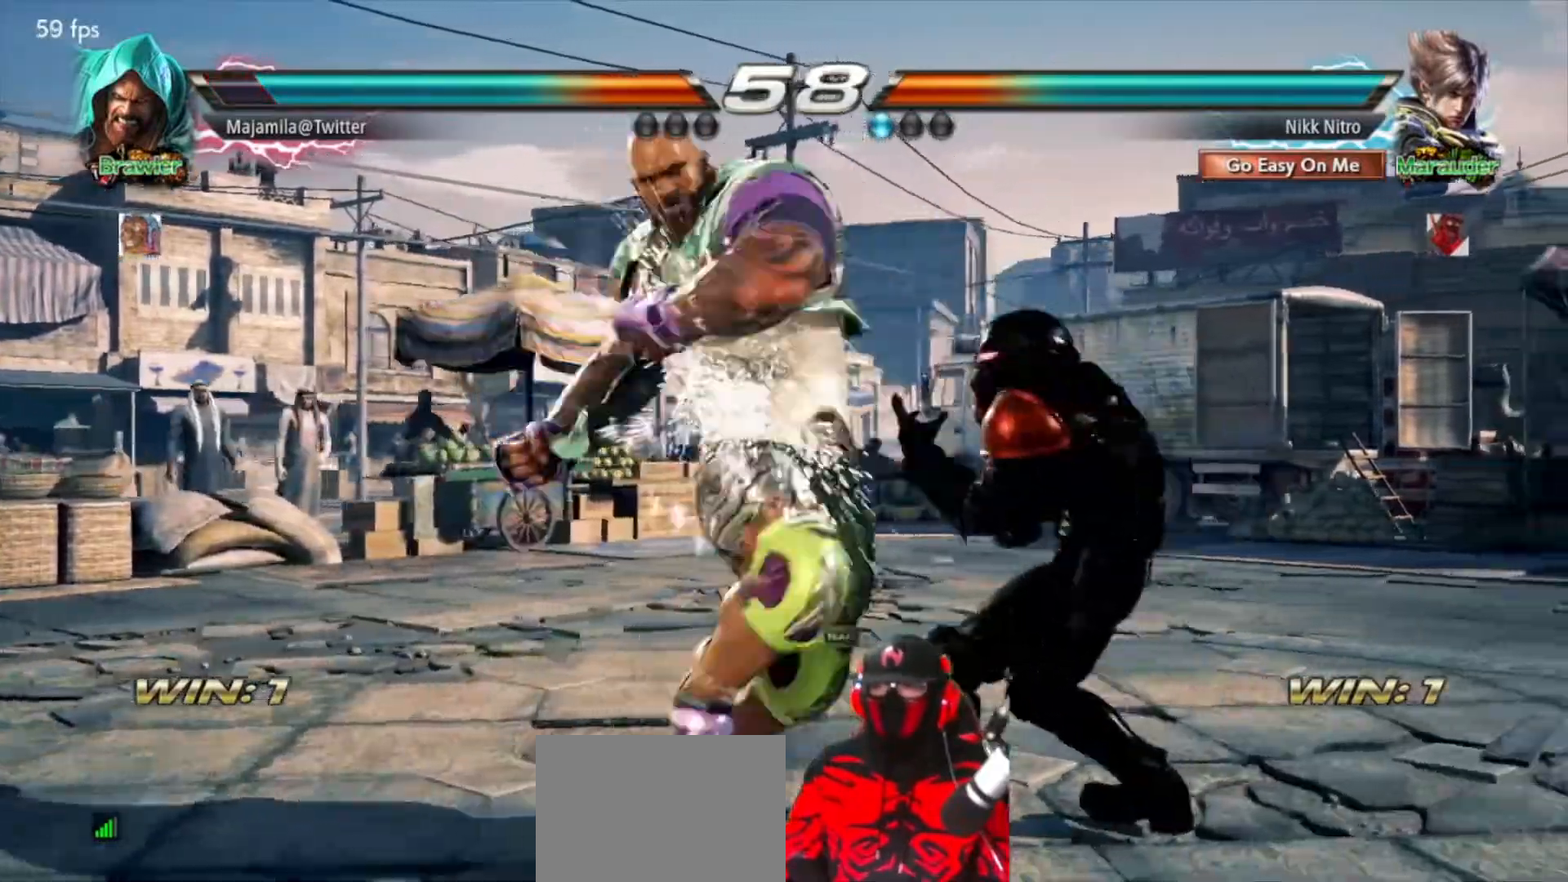
{"buttons": ["DPAD_RIGHT"], "events": [[67, "DPAD_RIGHT", "up"], [100, "SQUARE", "down"], [250, "SQUARE", "up"], [350, "DPAD_RIGHT", "down"]]}
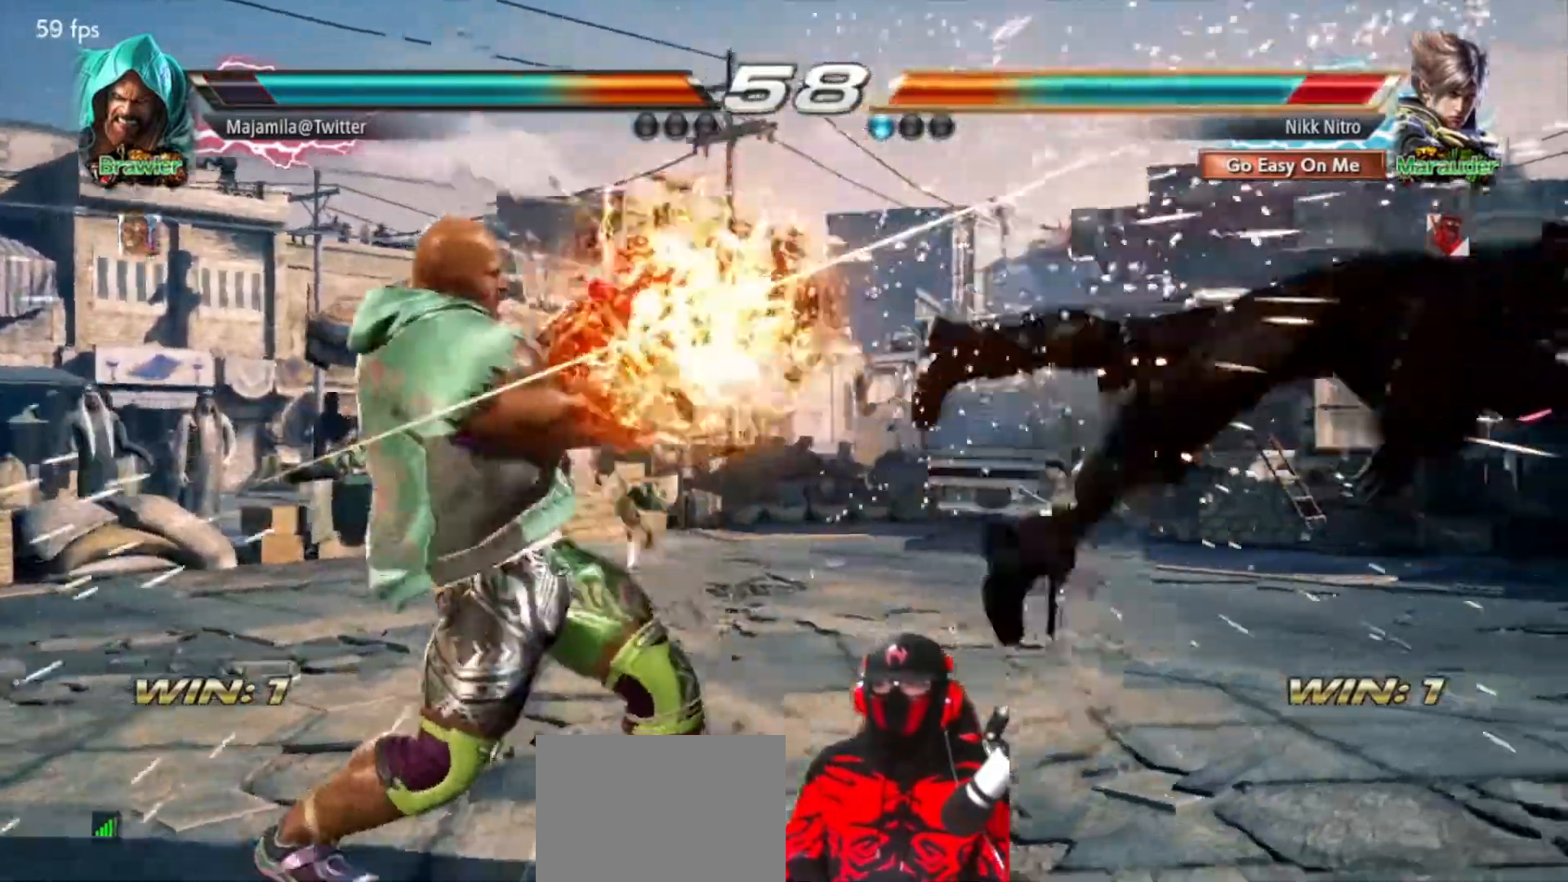
{"buttons": [], "events": [[183, "DPAD_RIGHT", "up"]]}
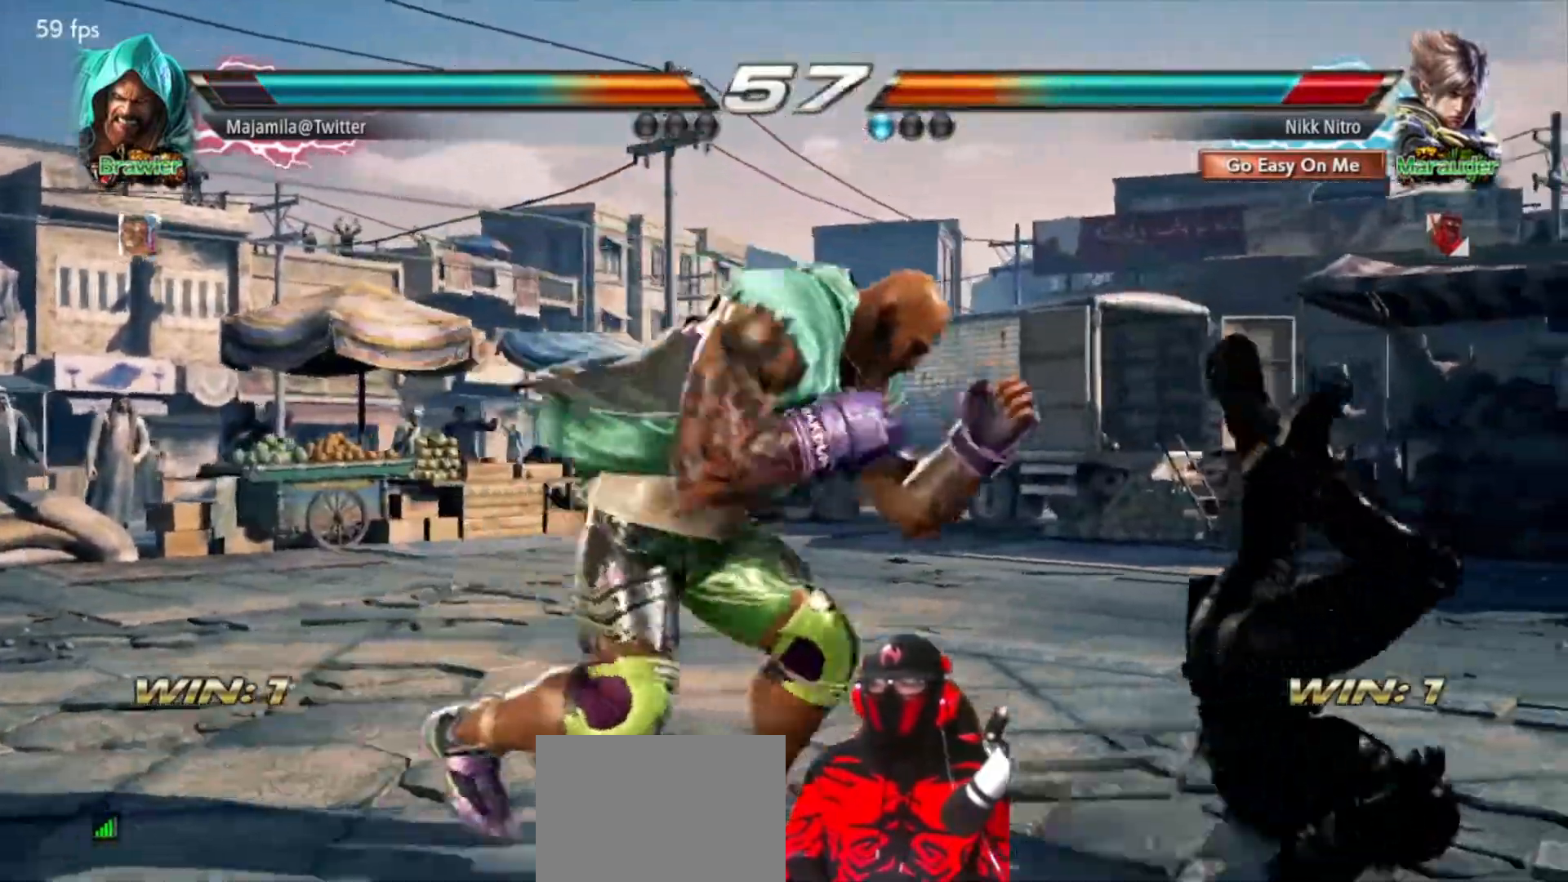
{"buttons": [], "events": []}
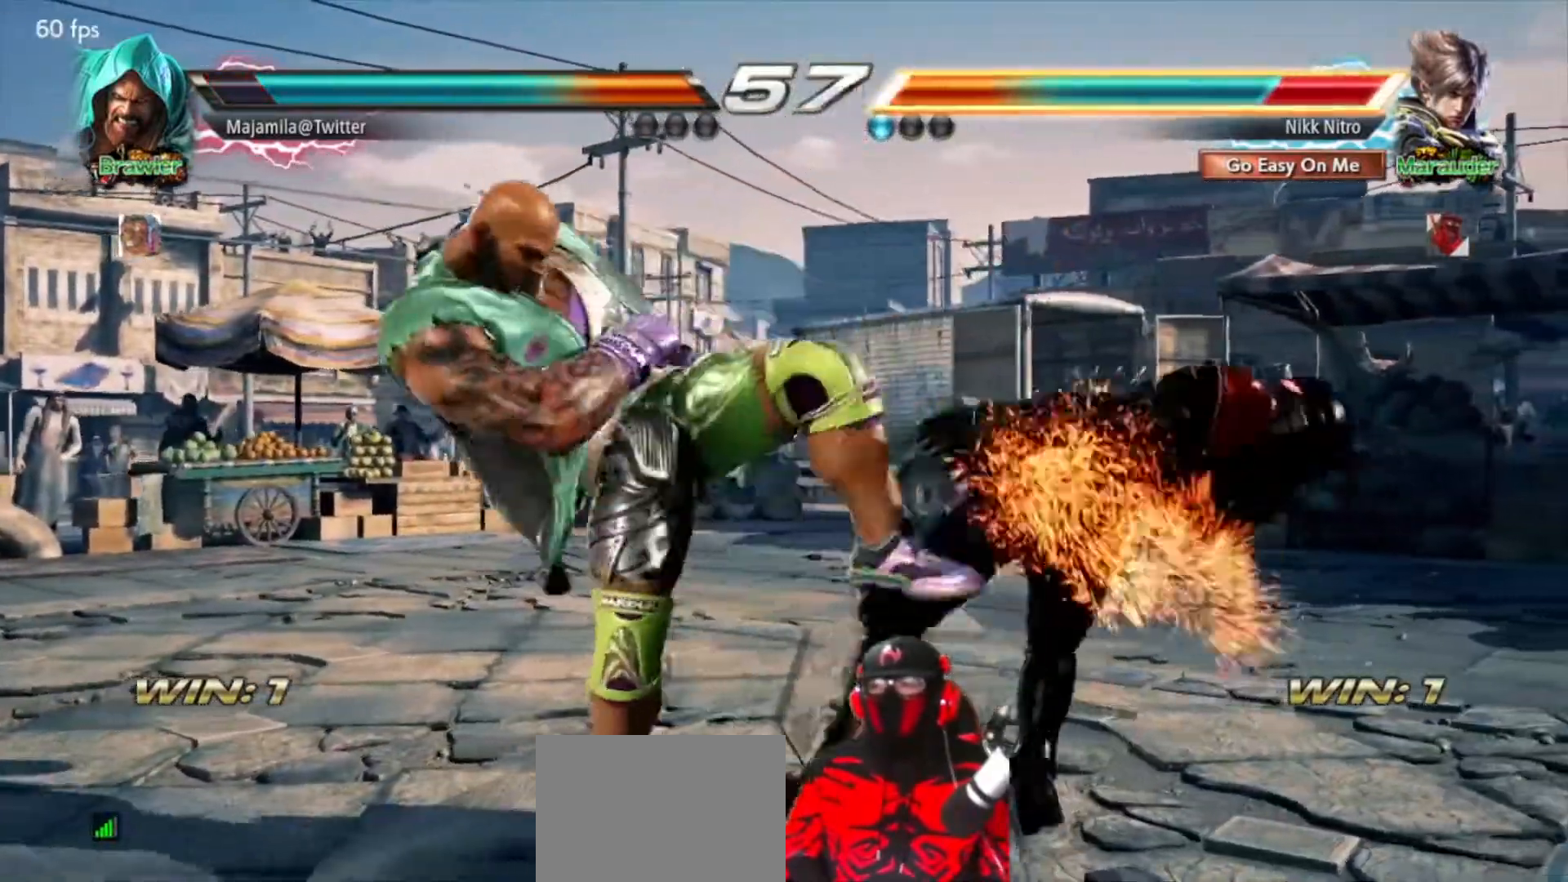
{"buttons": [], "events": []}
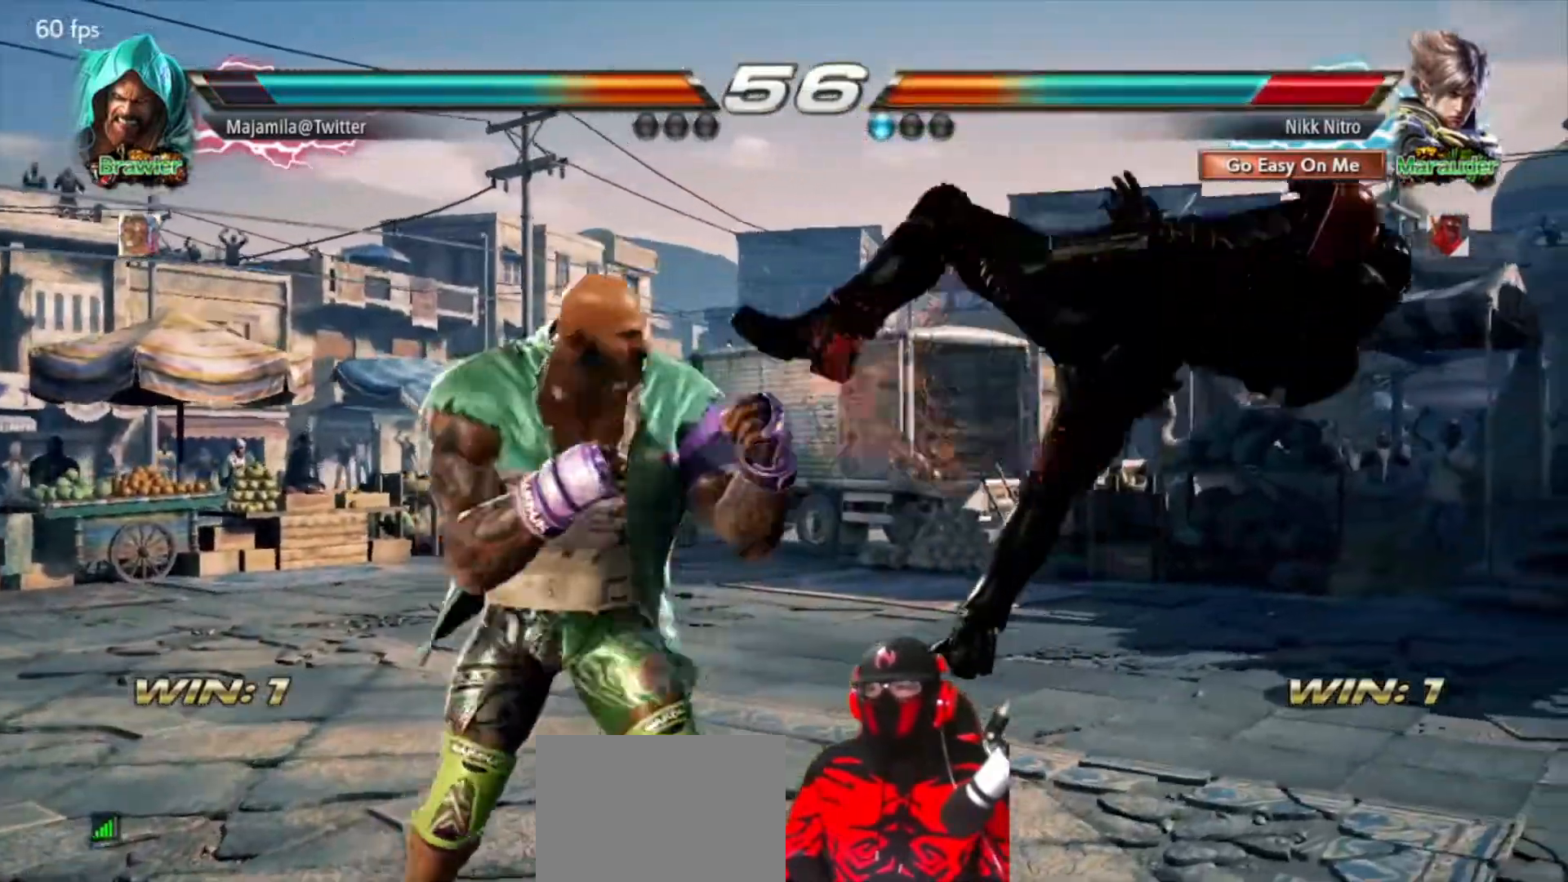
{"buttons": [], "events": []}
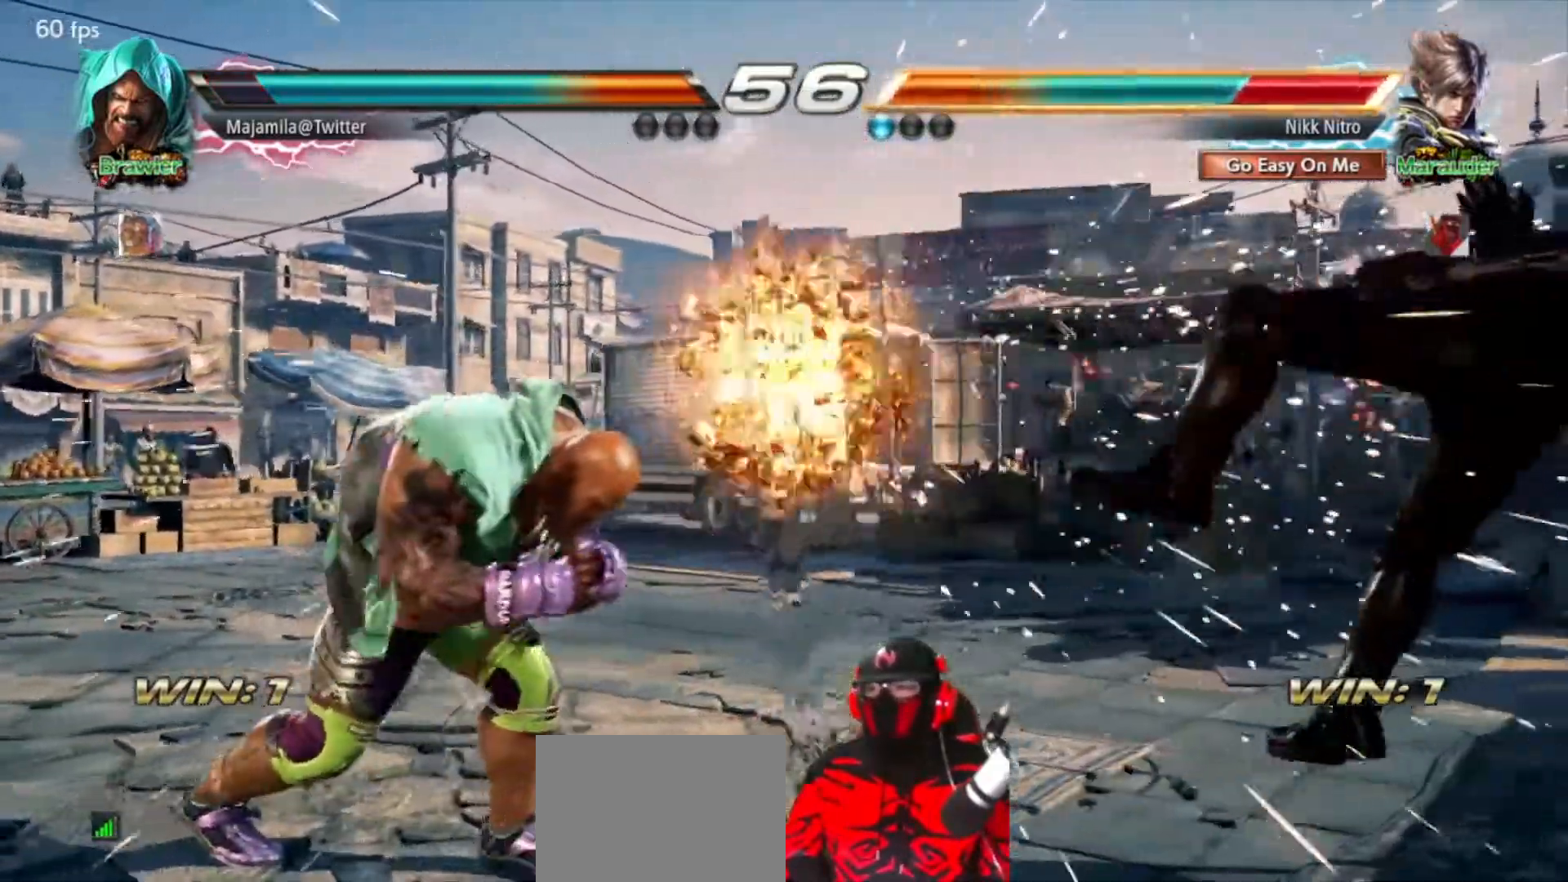
{"buttons": [], "events": []}